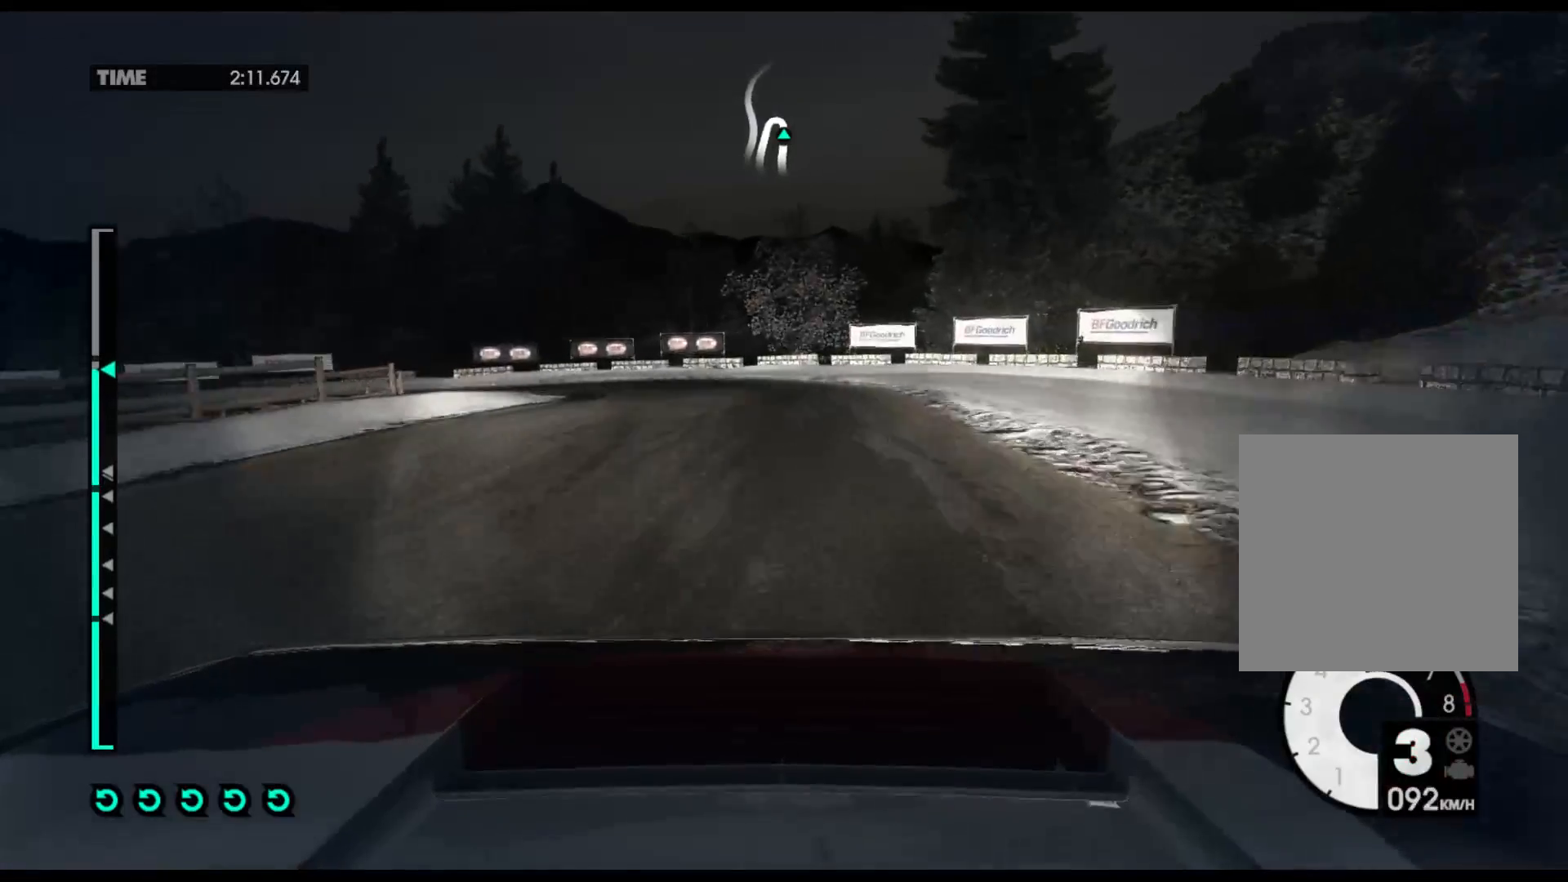
Gameplay with a controller (Xbox layout); each line is a JSON object with the inputs held at the frame after it. "events" lists button and stick changes between this image and that frame as [ms after this image, input, new state], when the widget could be followed in between.
{"buttons": [], "left_stick": "left", "right_stick": "center", "events": [[200, "L2", "up"]]}
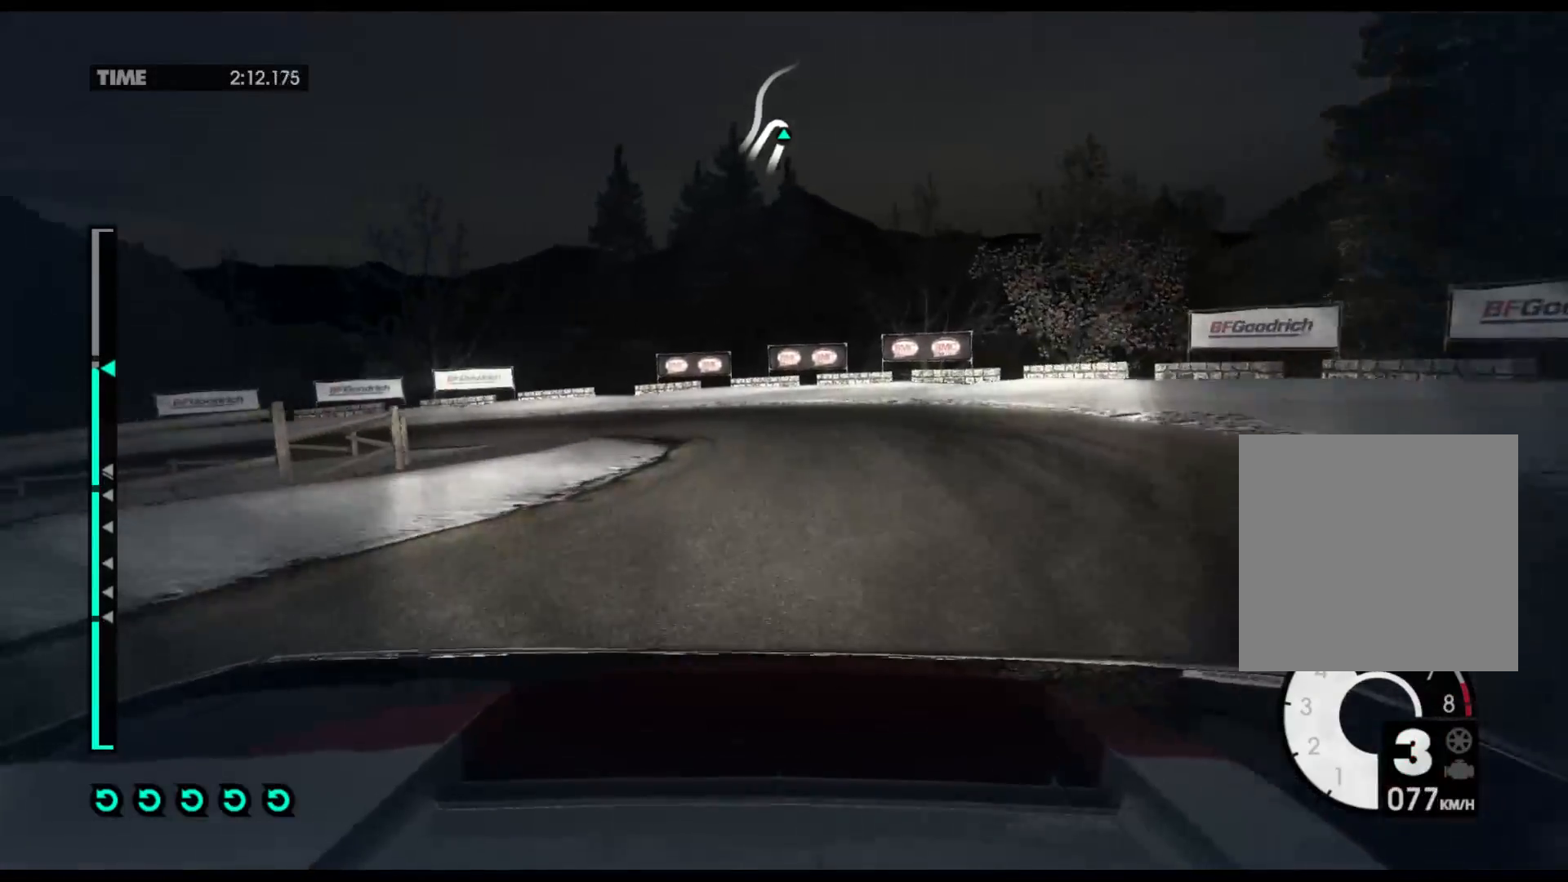
{"buttons": [], "left_stick": "left", "right_stick": "center", "events": []}
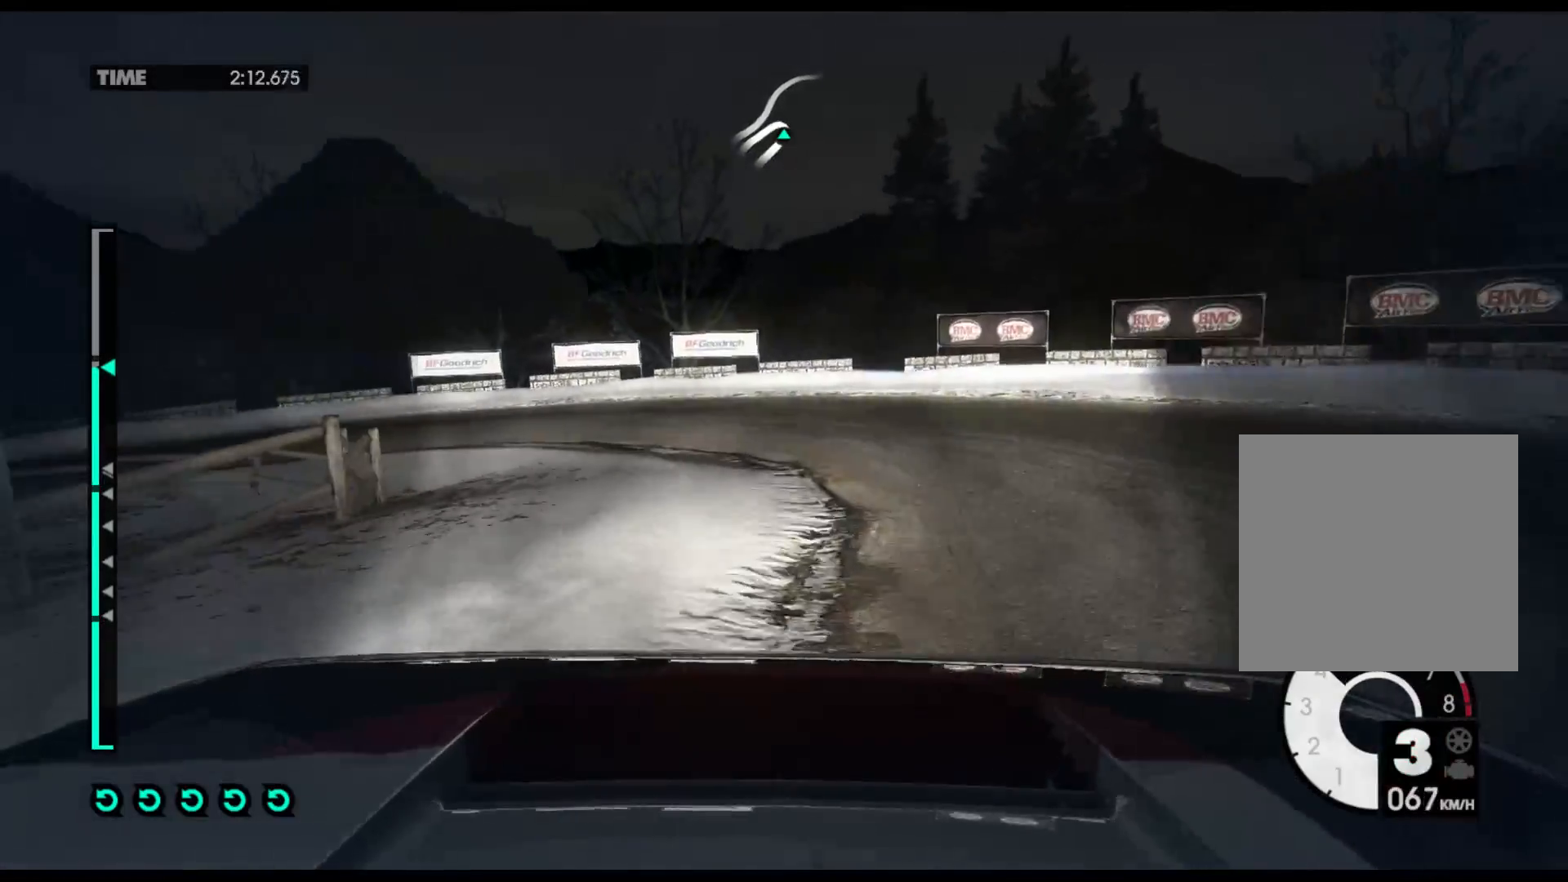
{"buttons": ["R2"], "left_stick": "left", "right_stick": "center", "events": [[367, "R2", "down"]]}
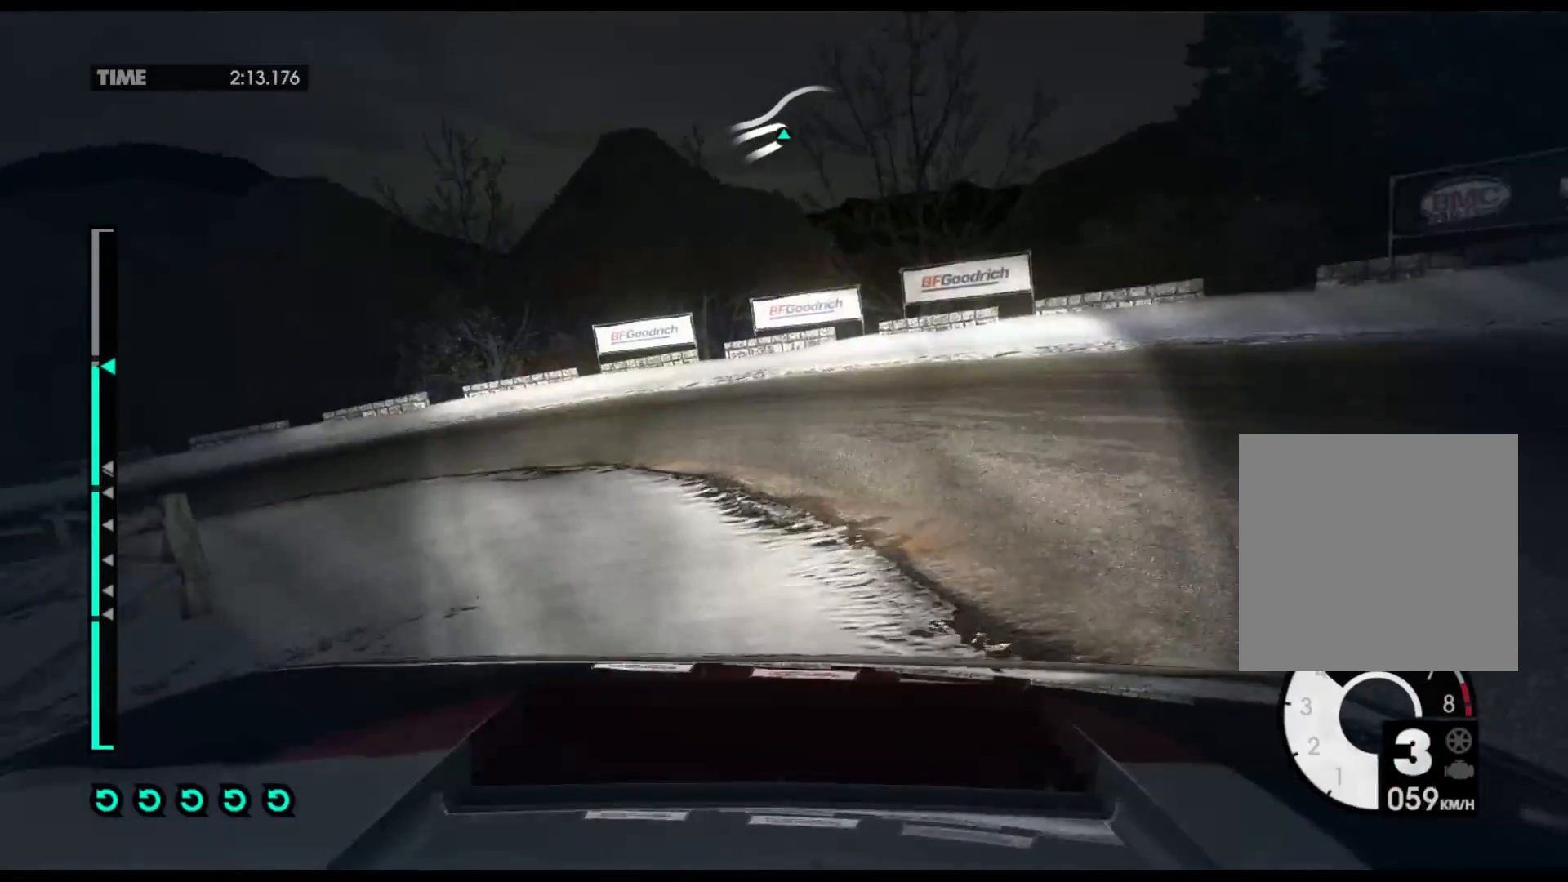
{"buttons": ["R2"], "left_stick": "left", "right_stick": "center", "events": [[50, "X", "down"], [183, "X", "up"]]}
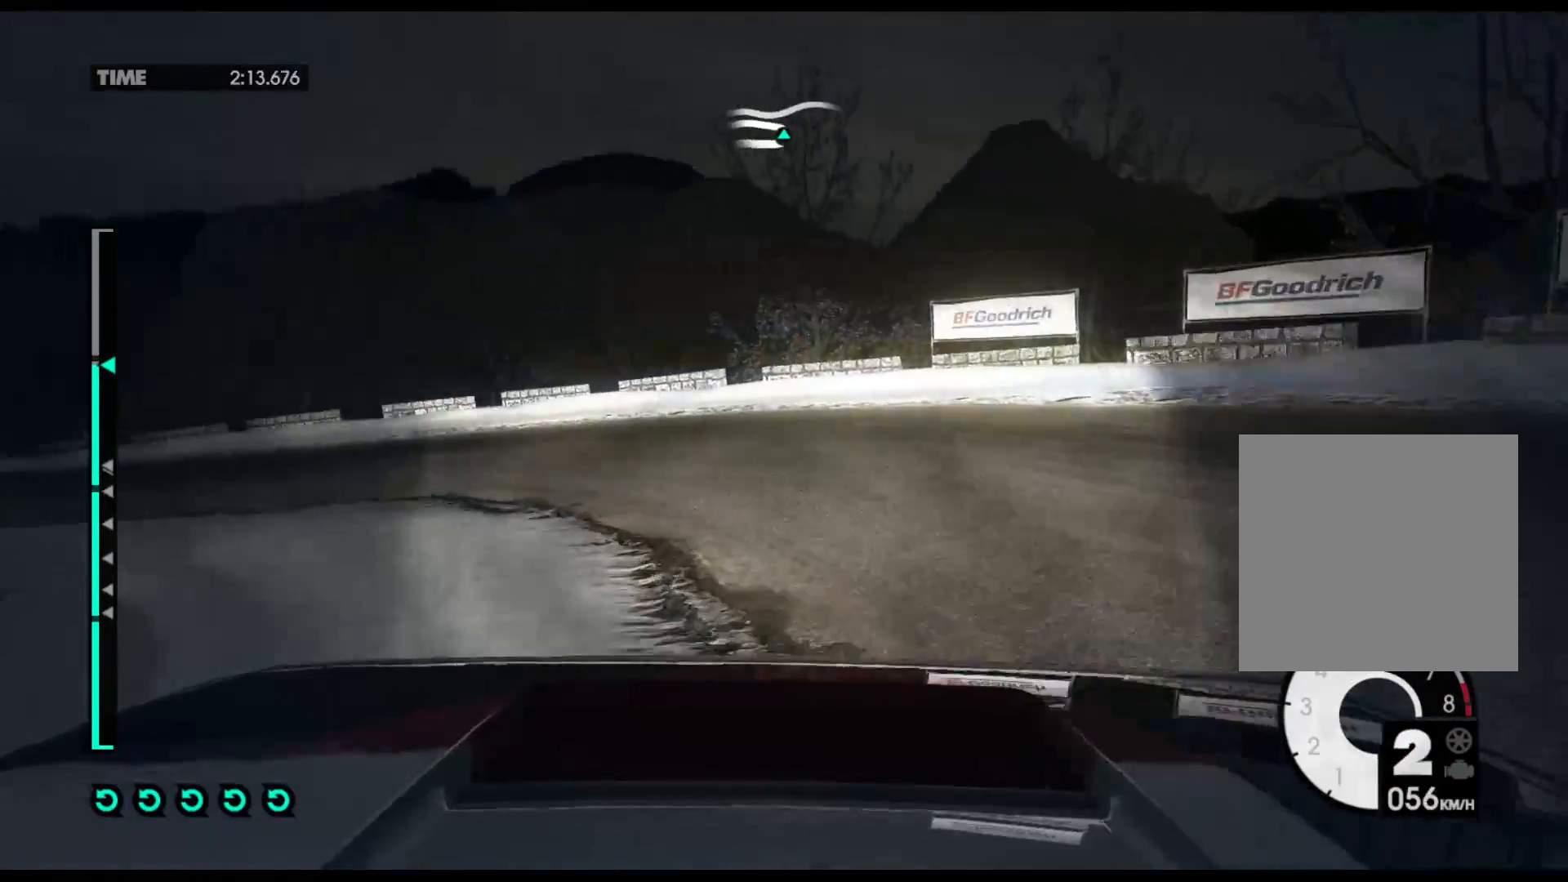
{"buttons": ["R2"], "left_stick": "left", "right_stick": "center", "events": []}
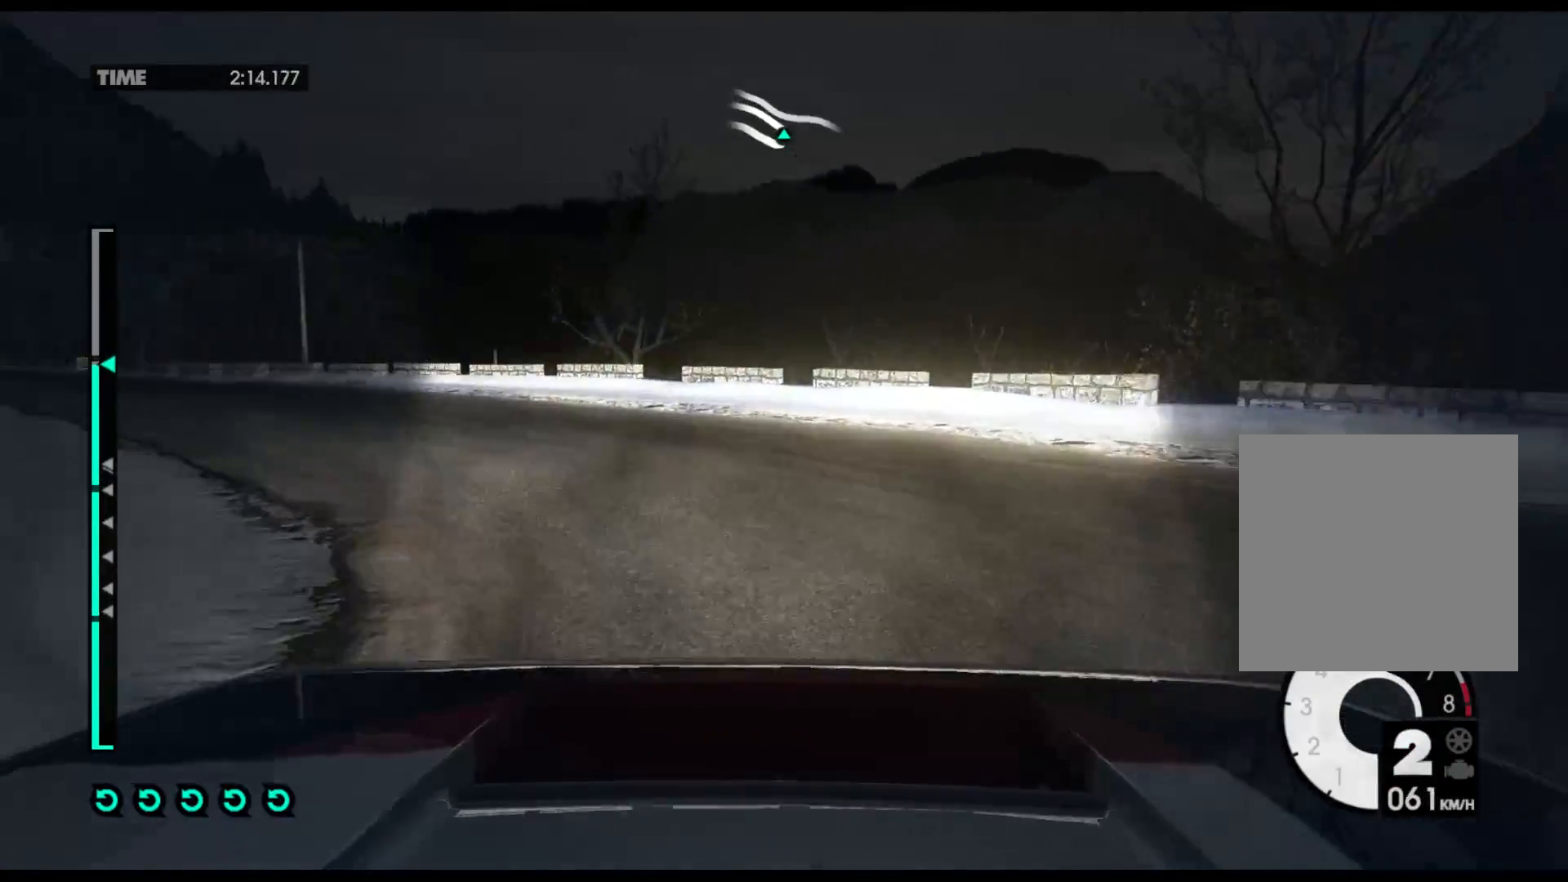
{"buttons": ["R2"], "left_stick": "left", "right_stick": "center", "events": []}
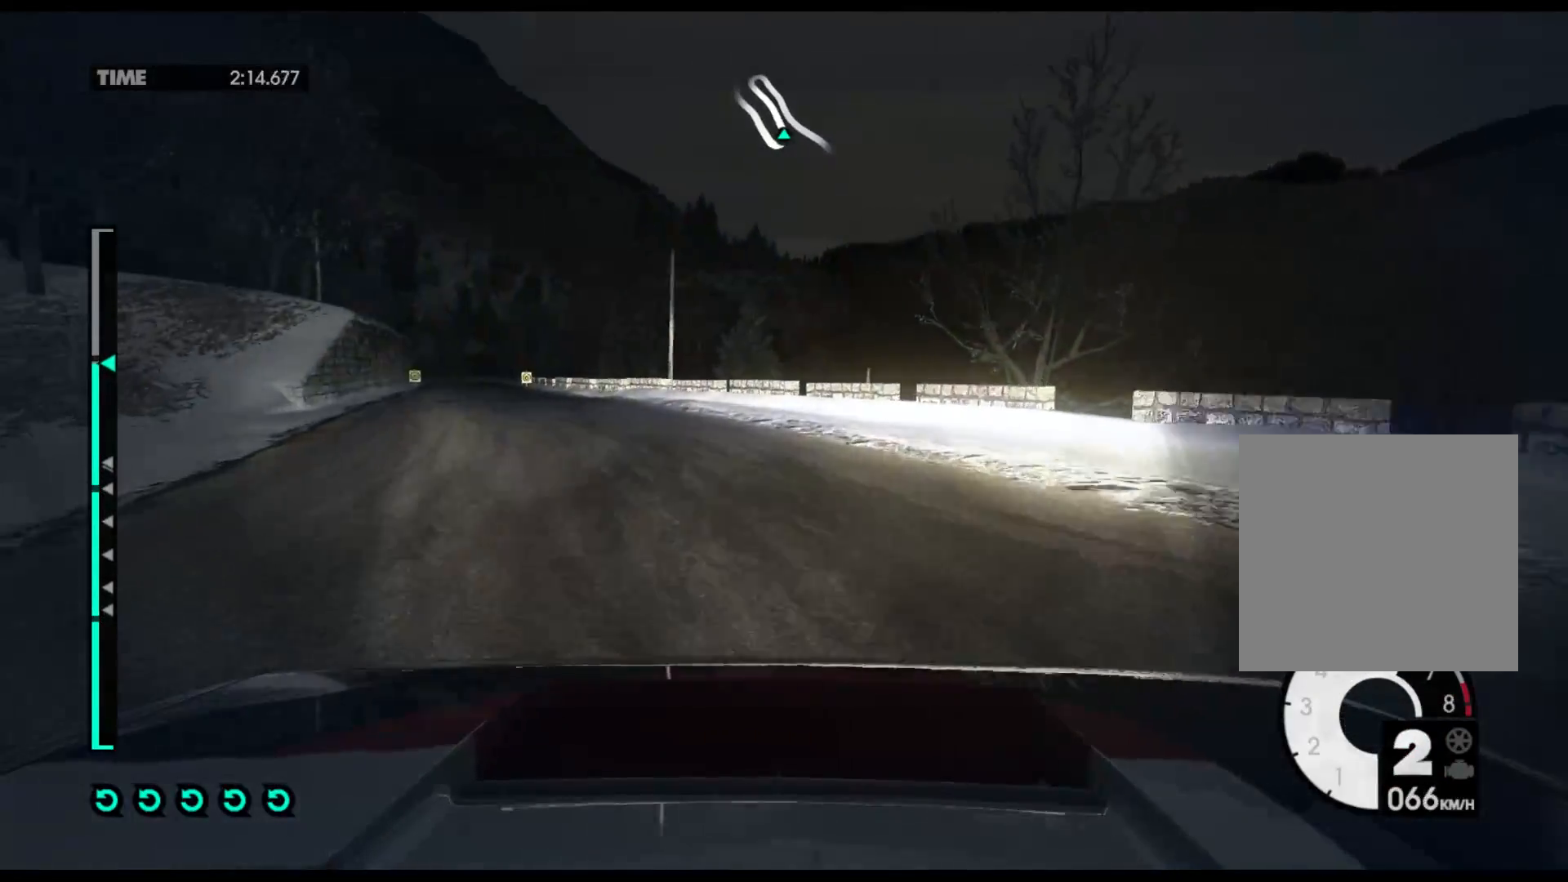
{"buttons": ["R2"], "left_stick": "left", "right_stick": "center", "events": []}
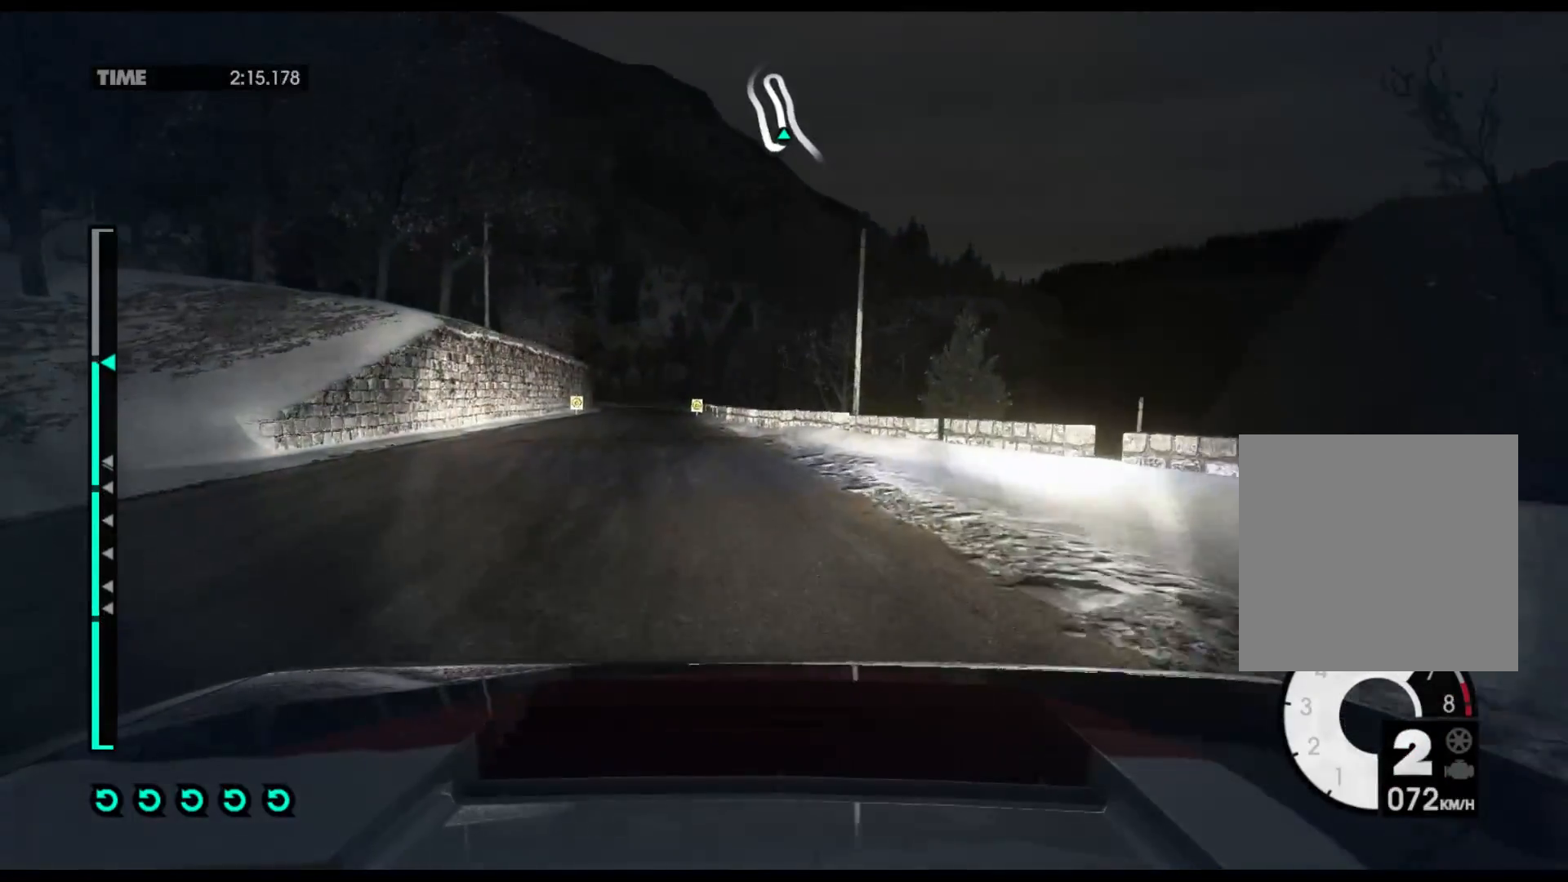
{"buttons": ["R2"], "left_stick": "center", "right_stick": "center", "events": [[150, "left_stick", "center"]]}
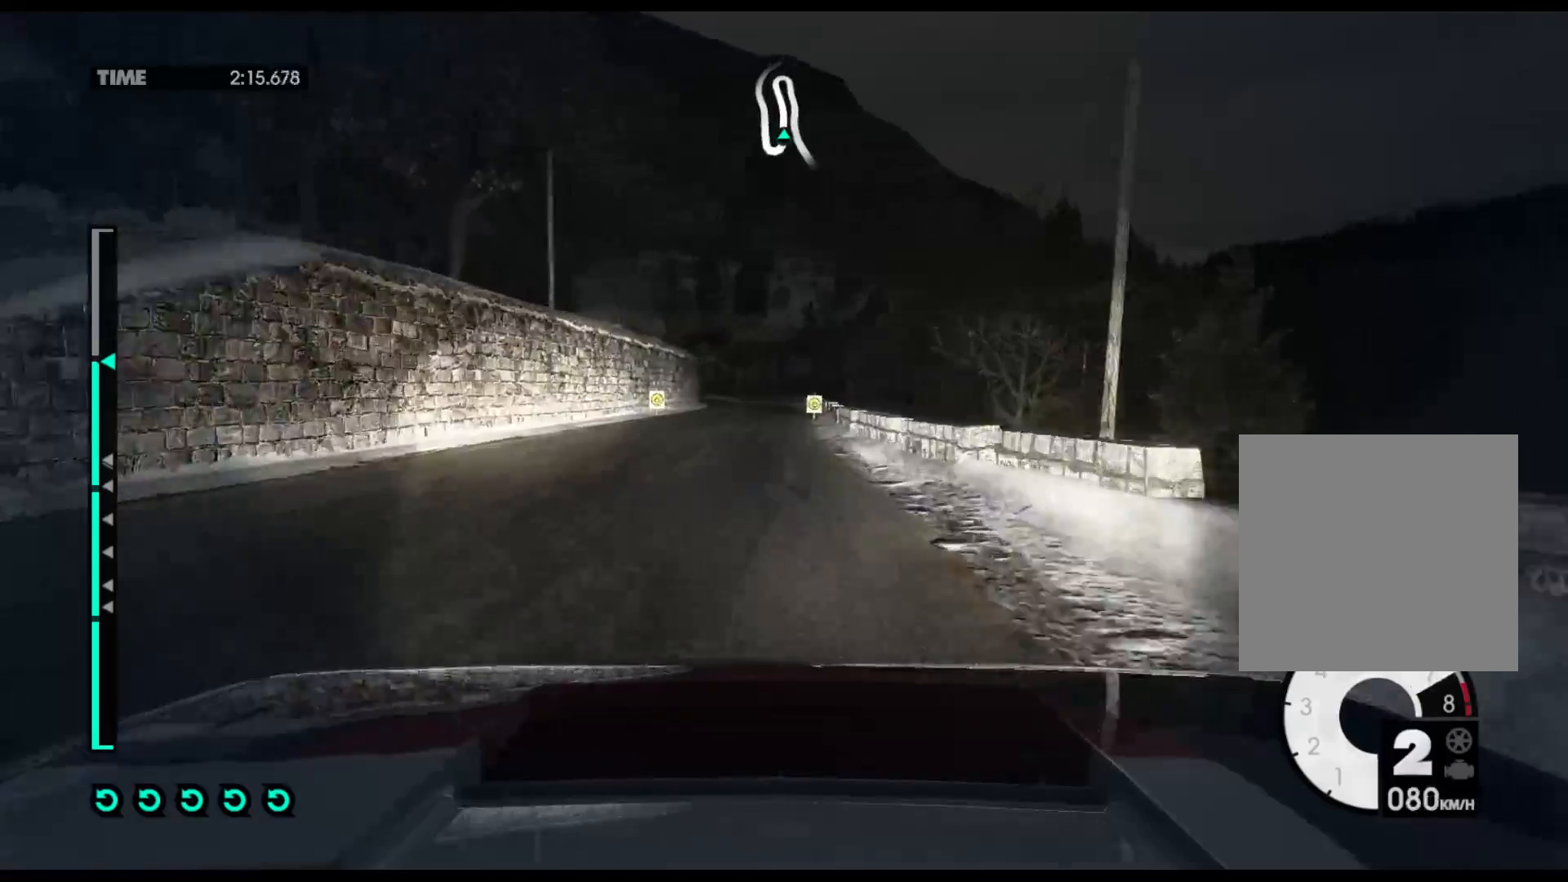
{"buttons": ["R2"], "left_stick": "center", "right_stick": "center", "events": [[33, "left_stick", "left"], [183, "left_stick", "center"], [333, "A", "down"], [483, "A", "up"]]}
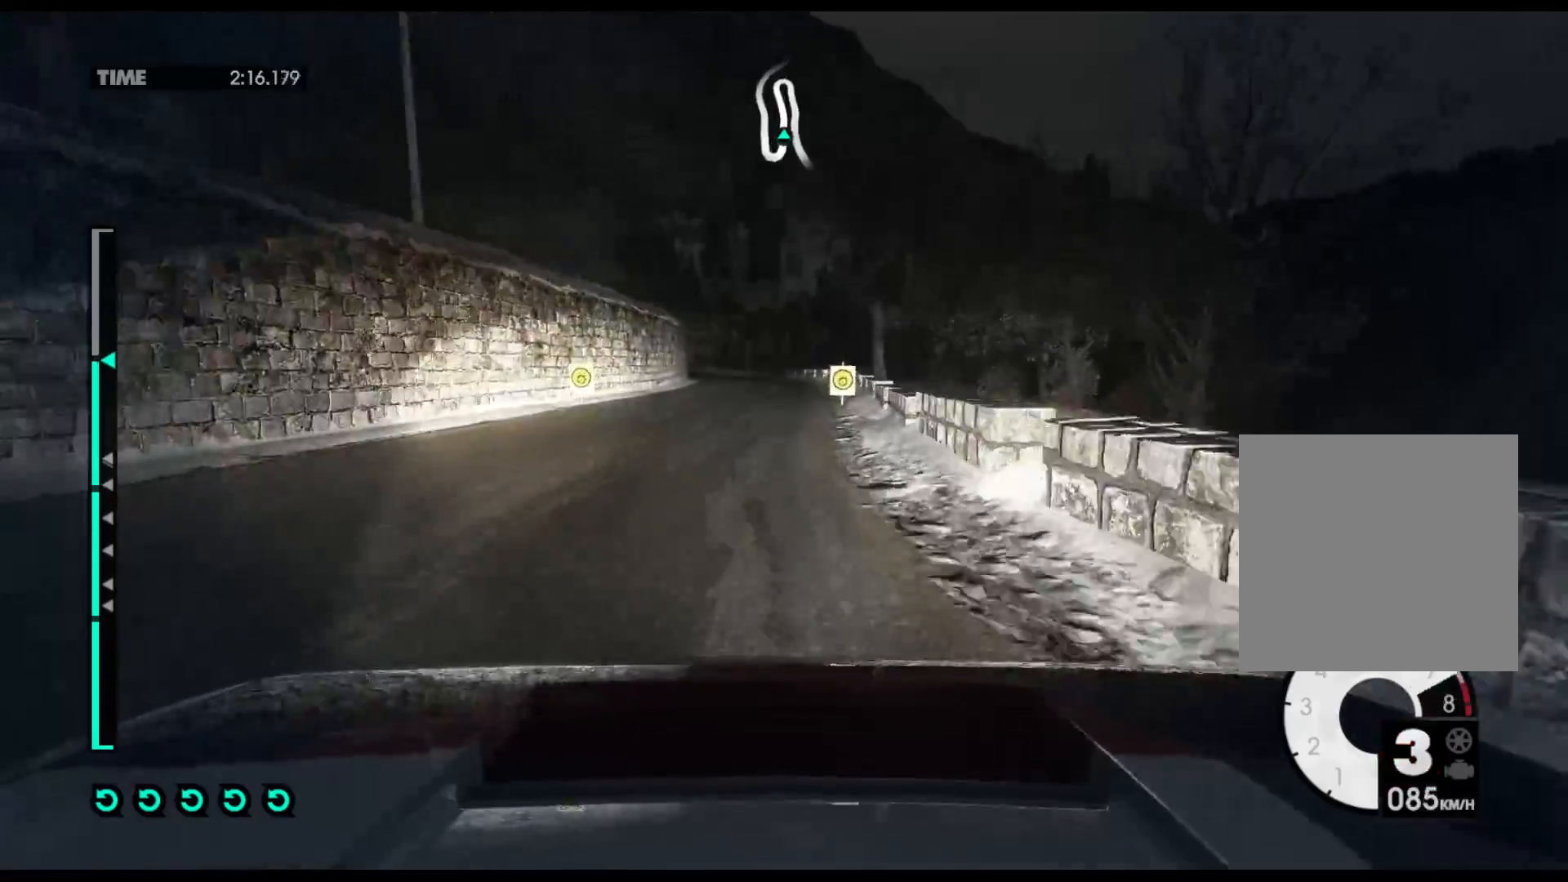
{"buttons": ["R2"], "left_stick": "left", "right_stick": "center", "events": [[200, "left_stick", "left"]]}
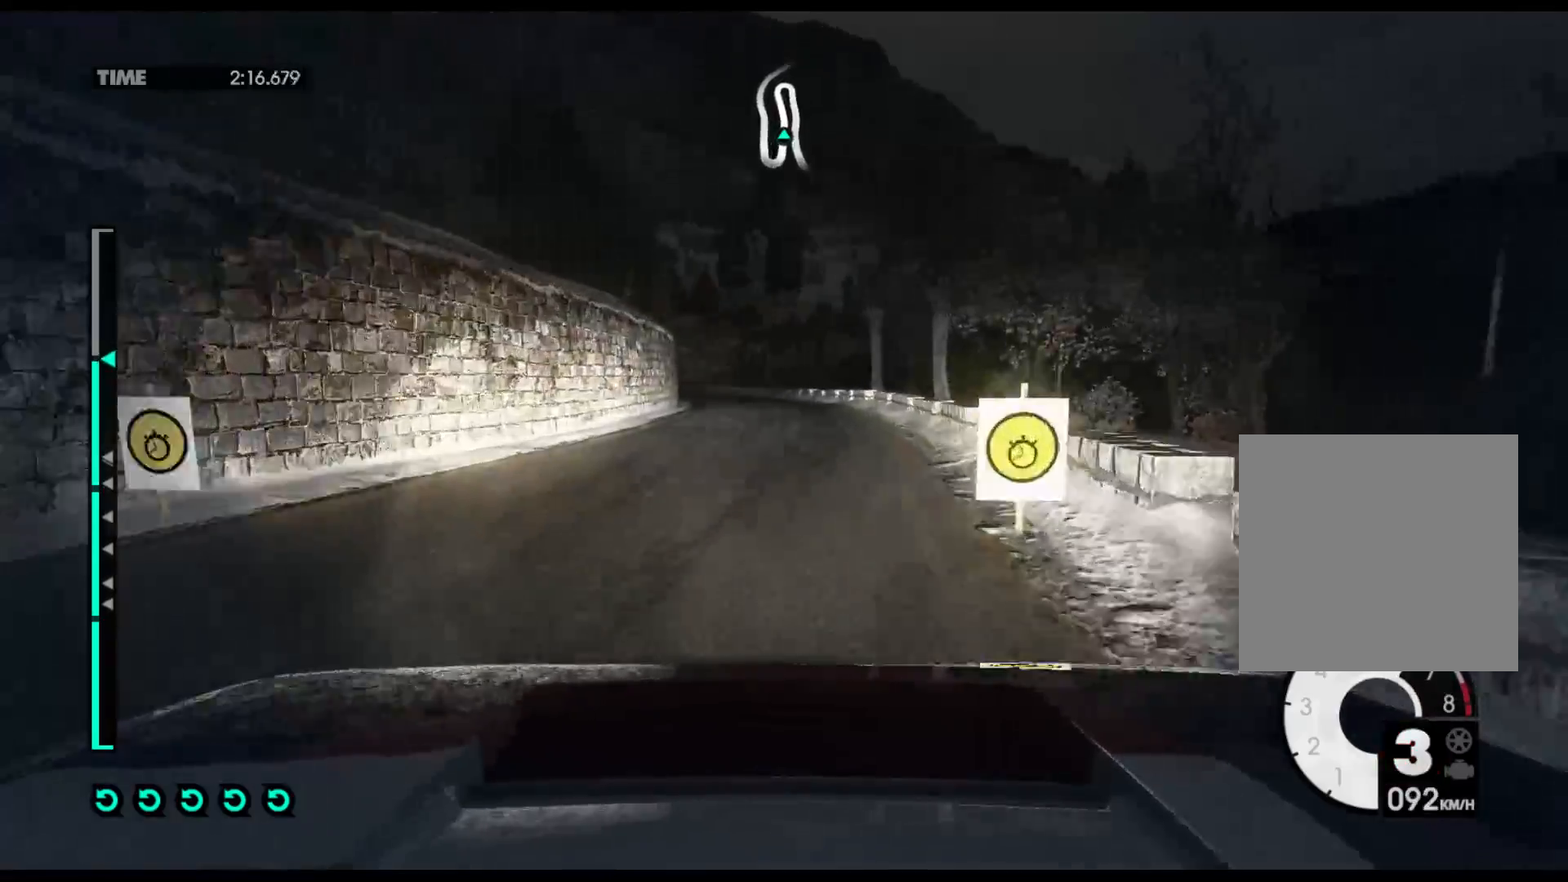
{"buttons": ["R2"], "left_stick": "center", "right_stick": "center", "events": [[283, "left_stick", "center"]]}
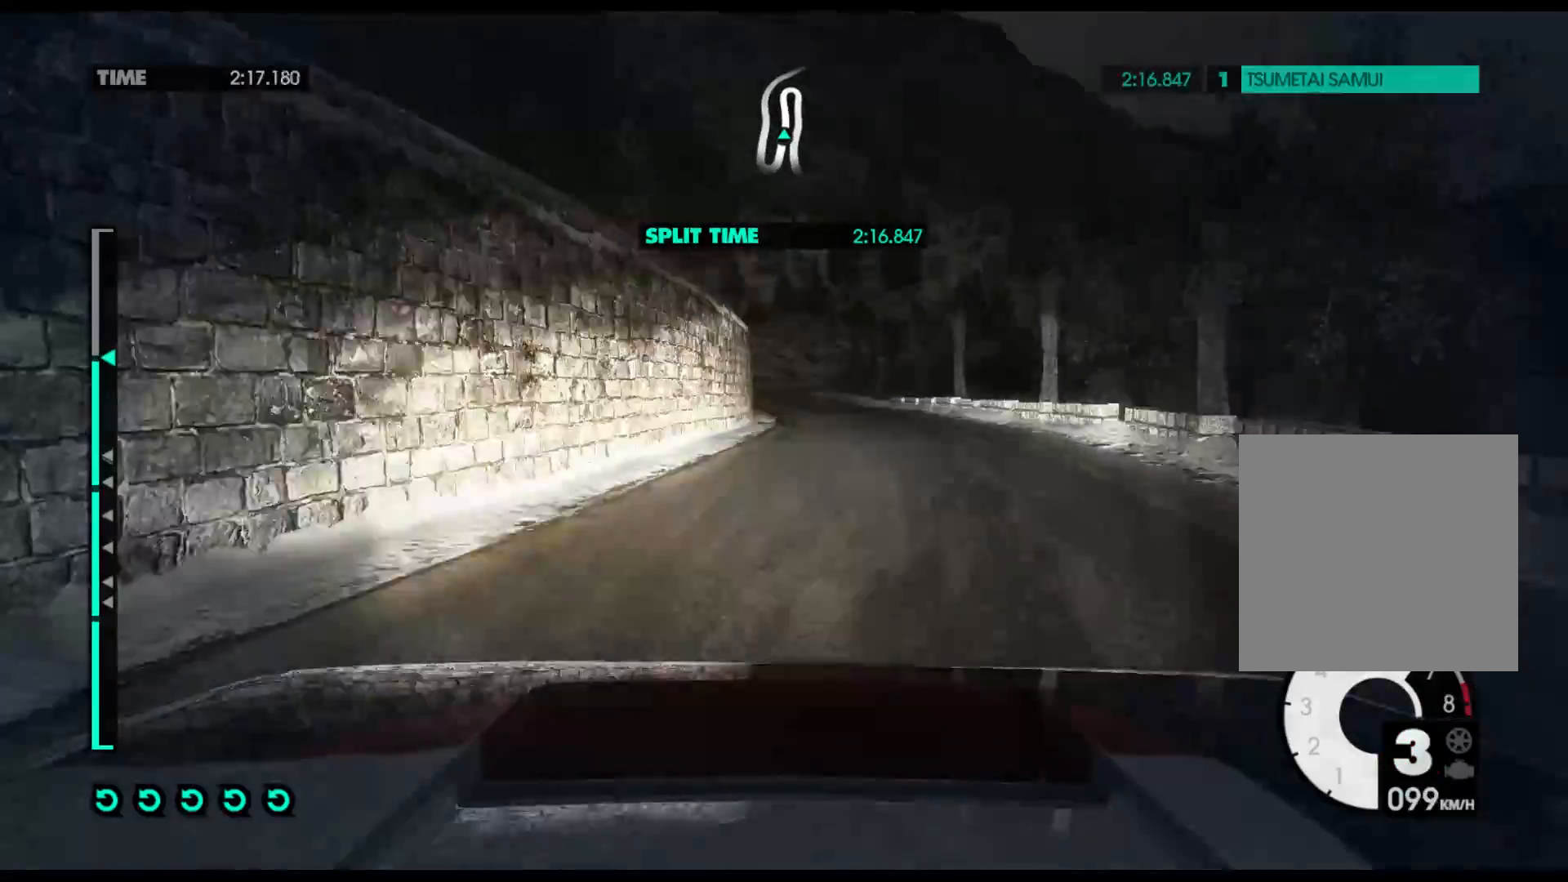
{"buttons": ["R2"], "left_stick": "center", "right_stick": "center", "events": []}
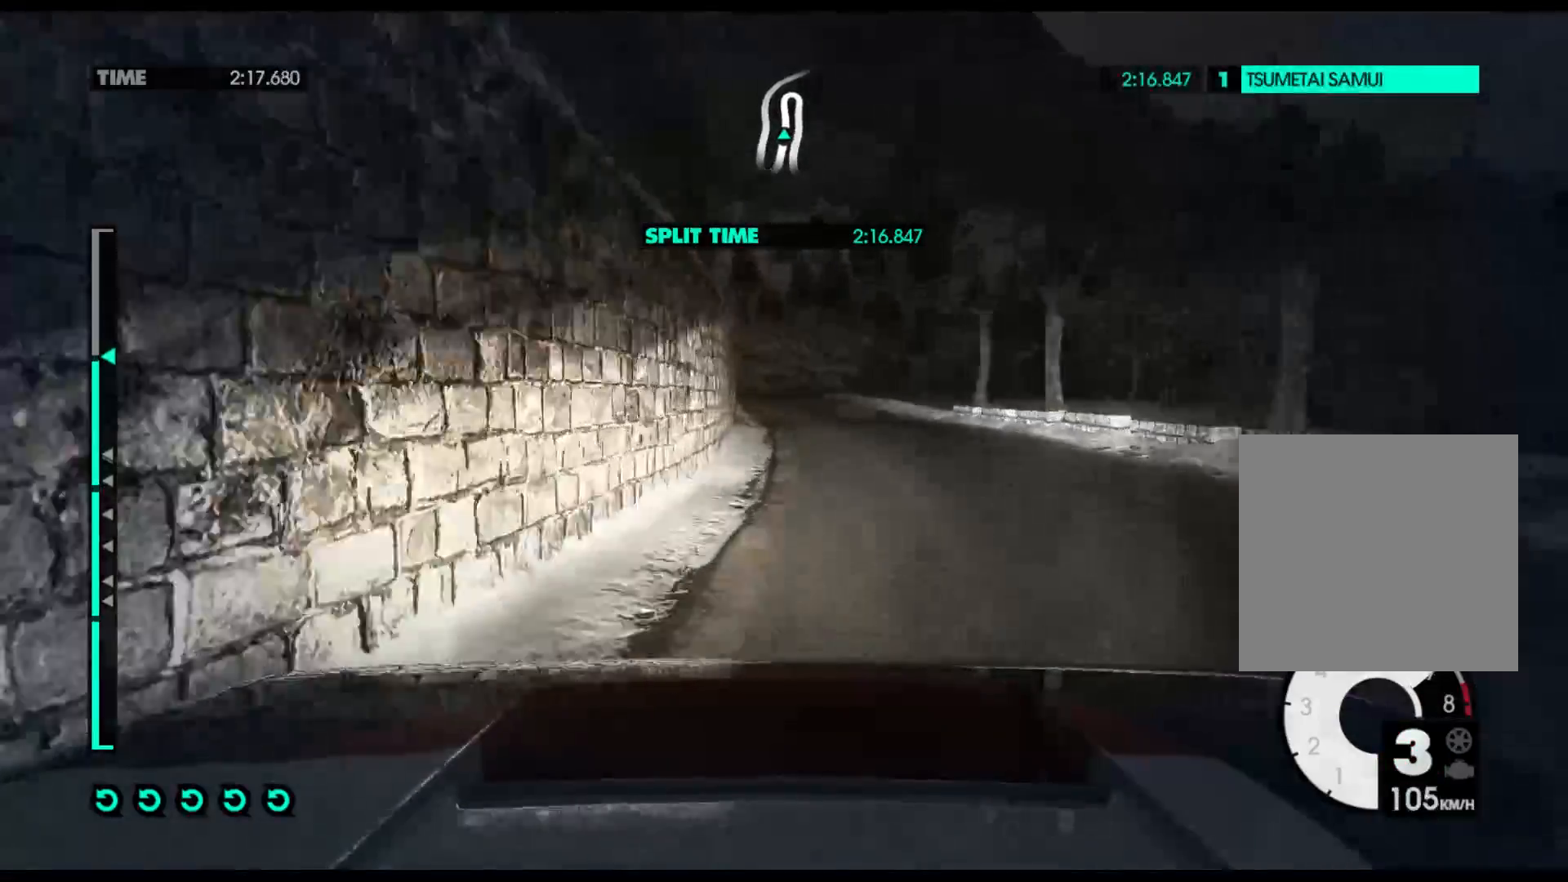
{"buttons": ["R2"], "left_stick": "left", "right_stick": "center", "events": [[217, "left_stick", "left"]]}
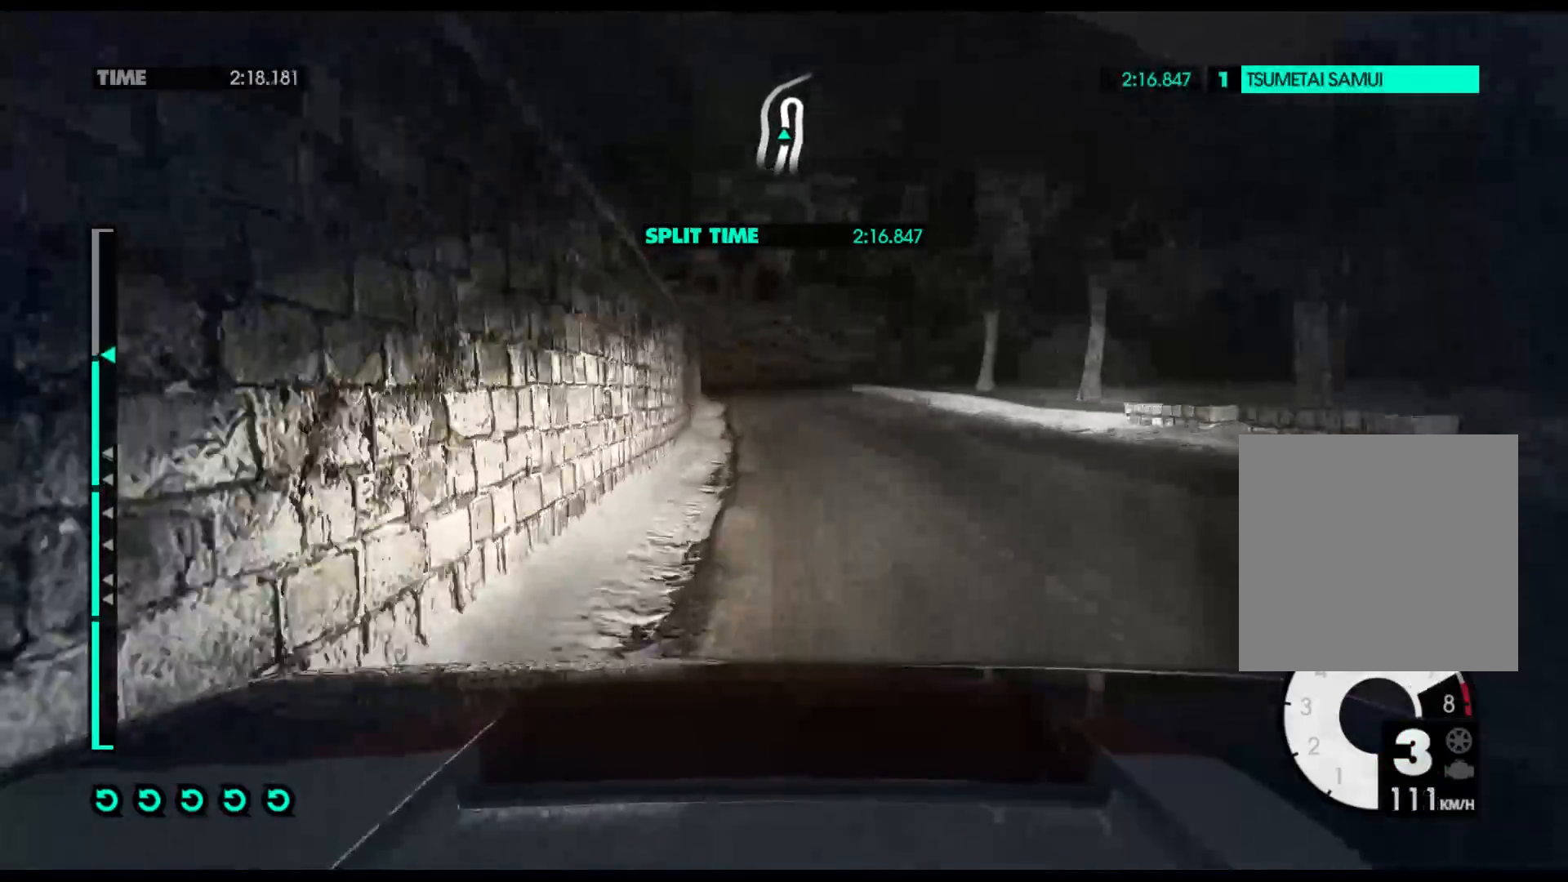
{"buttons": ["A", "R2"], "left_stick": "center", "right_stick": "center", "events": [[383, "left_stick", "center"], [450, "A", "down"]]}
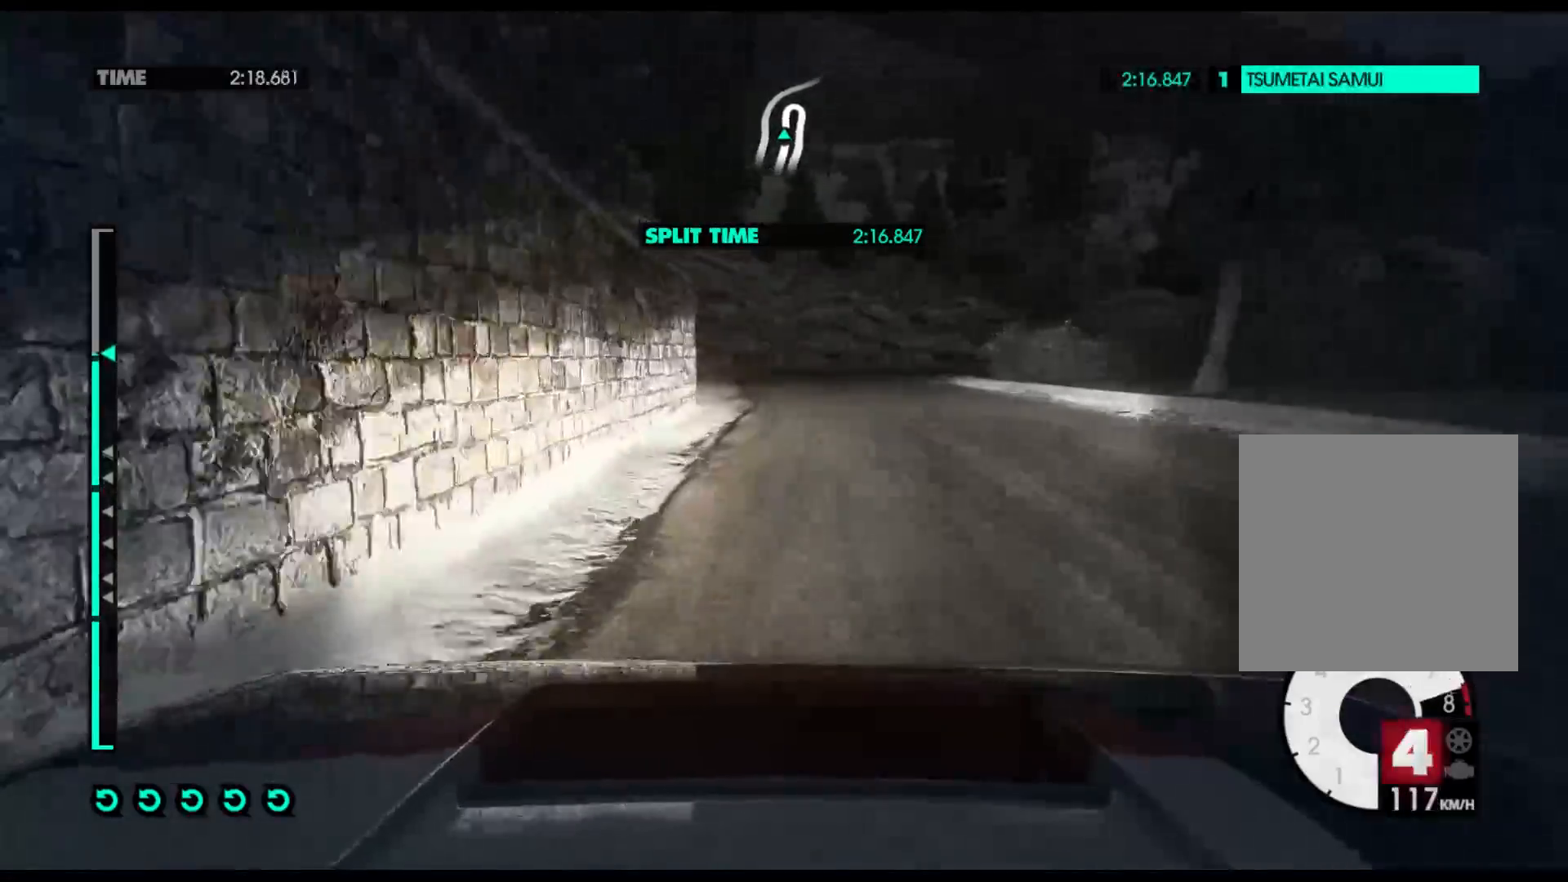
{"buttons": ["L2"], "left_stick": "center", "right_stick": "center", "events": [[83, "A", "up"], [83, "left_stick", "left"], [383, "left_stick", "center"], [433, "R2", "up"], [467, "L2", "down"]]}
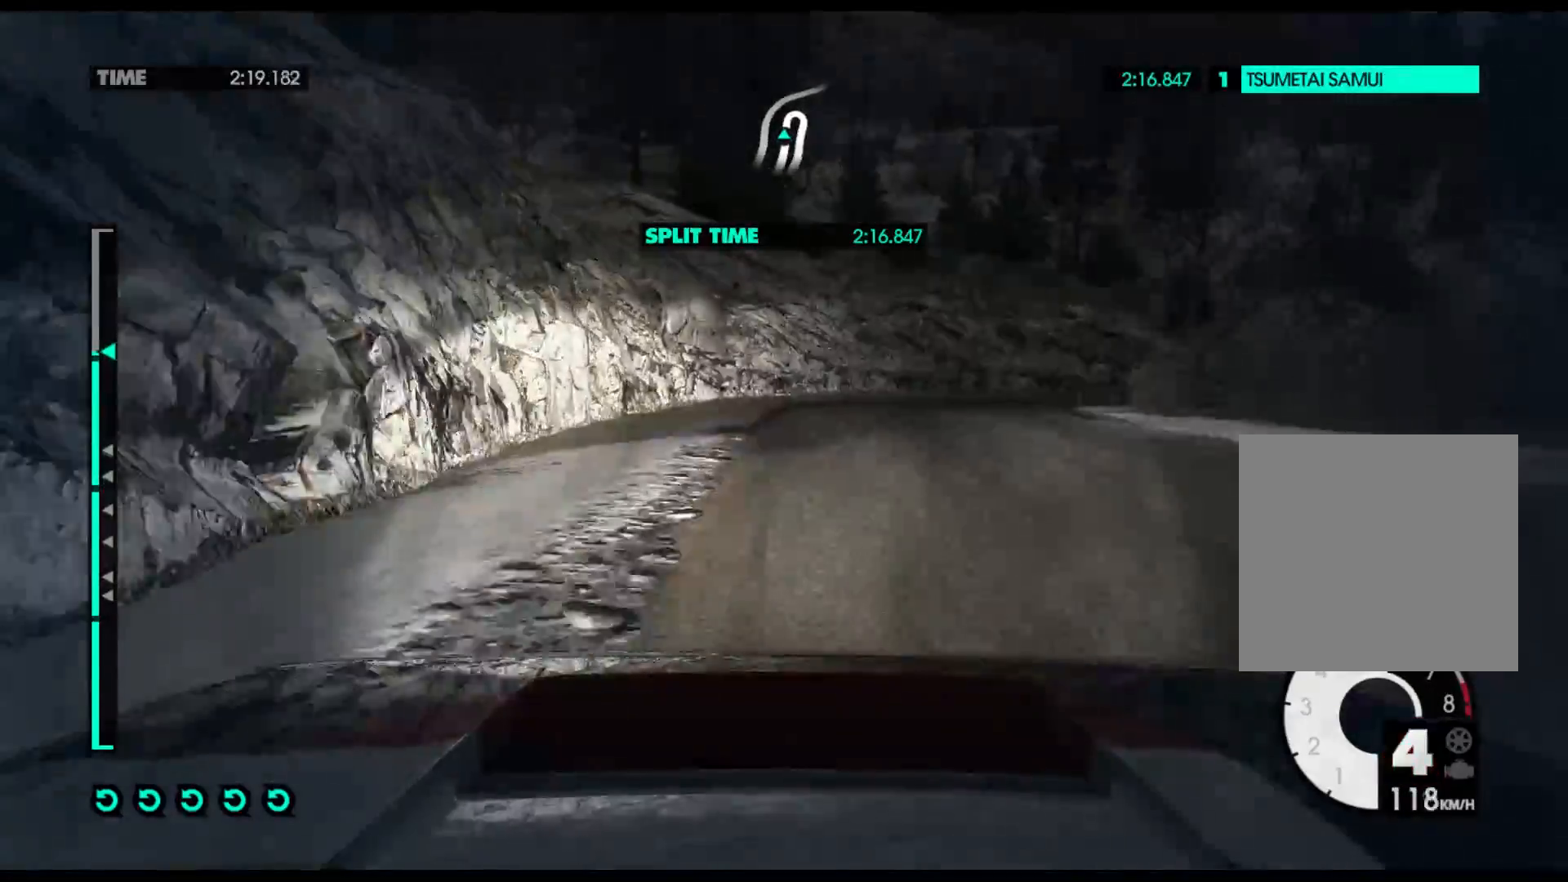
{"buttons": [], "left_stick": "right", "right_stick": "center", "events": [[33, "left_stick", "right"], [233, "X", "down"], [333, "L2", "up"], [367, "X", "up"]]}
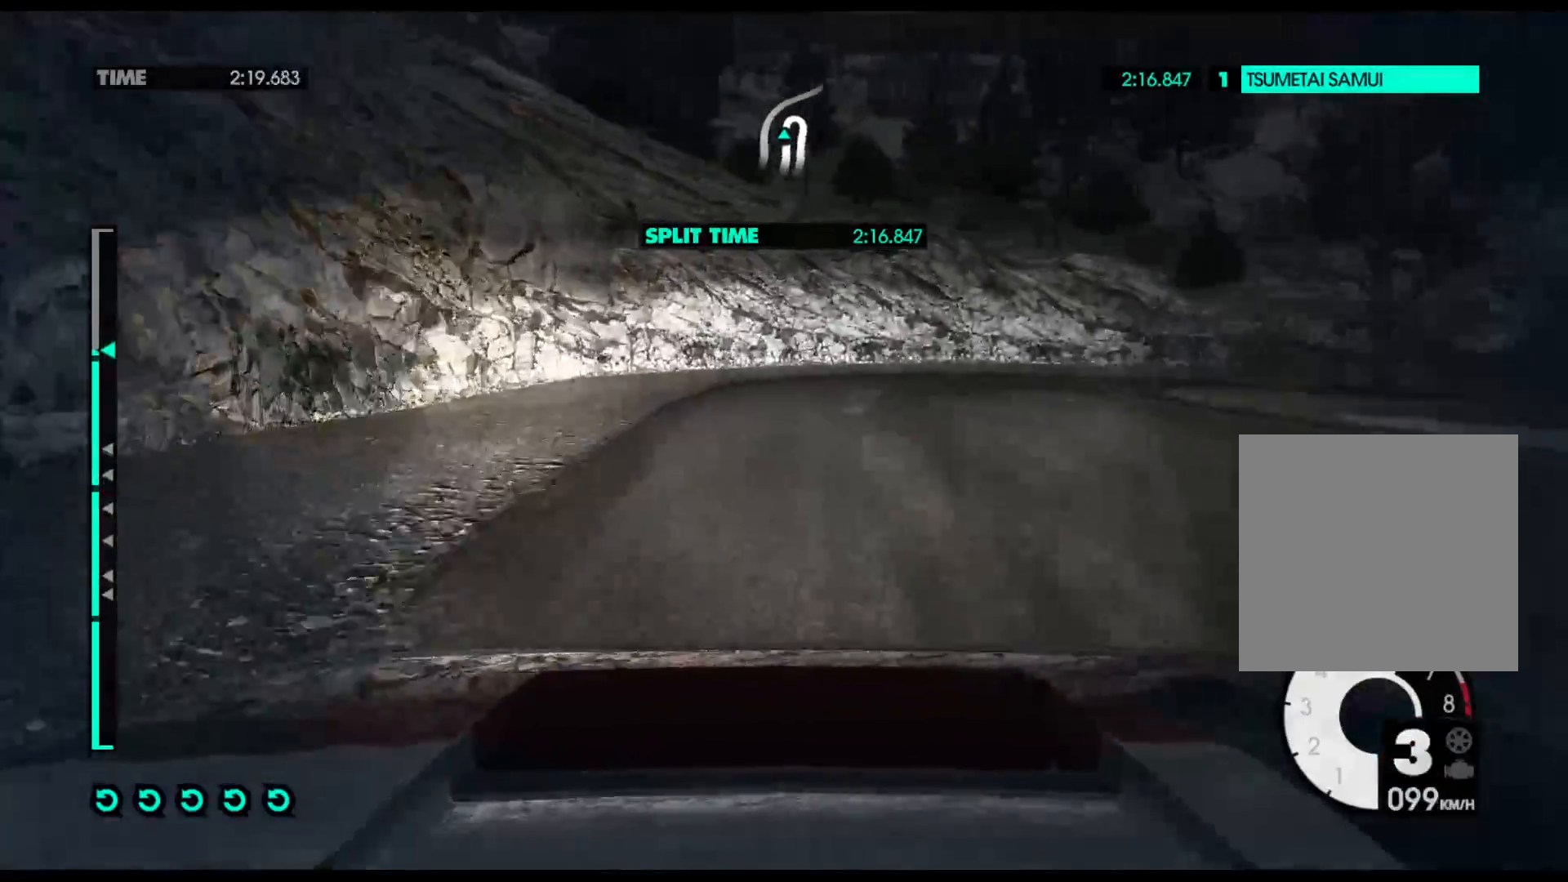
{"buttons": ["L2"], "left_stick": "right", "right_stick": "center", "events": [[383, "L2", "down"]]}
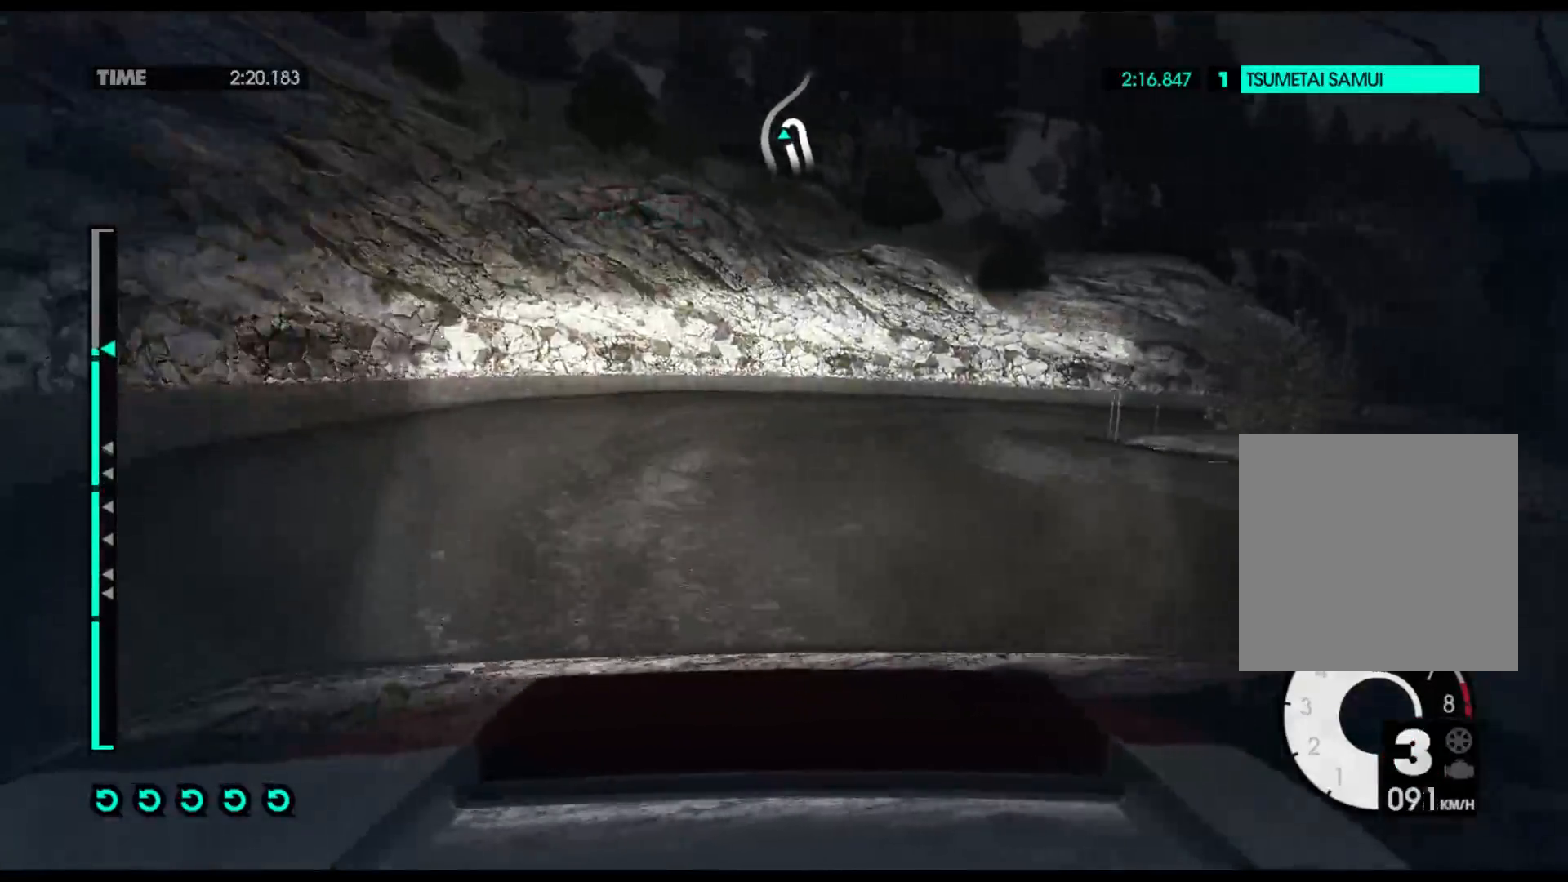
{"buttons": ["L2"], "left_stick": "right", "right_stick": "center", "events": []}
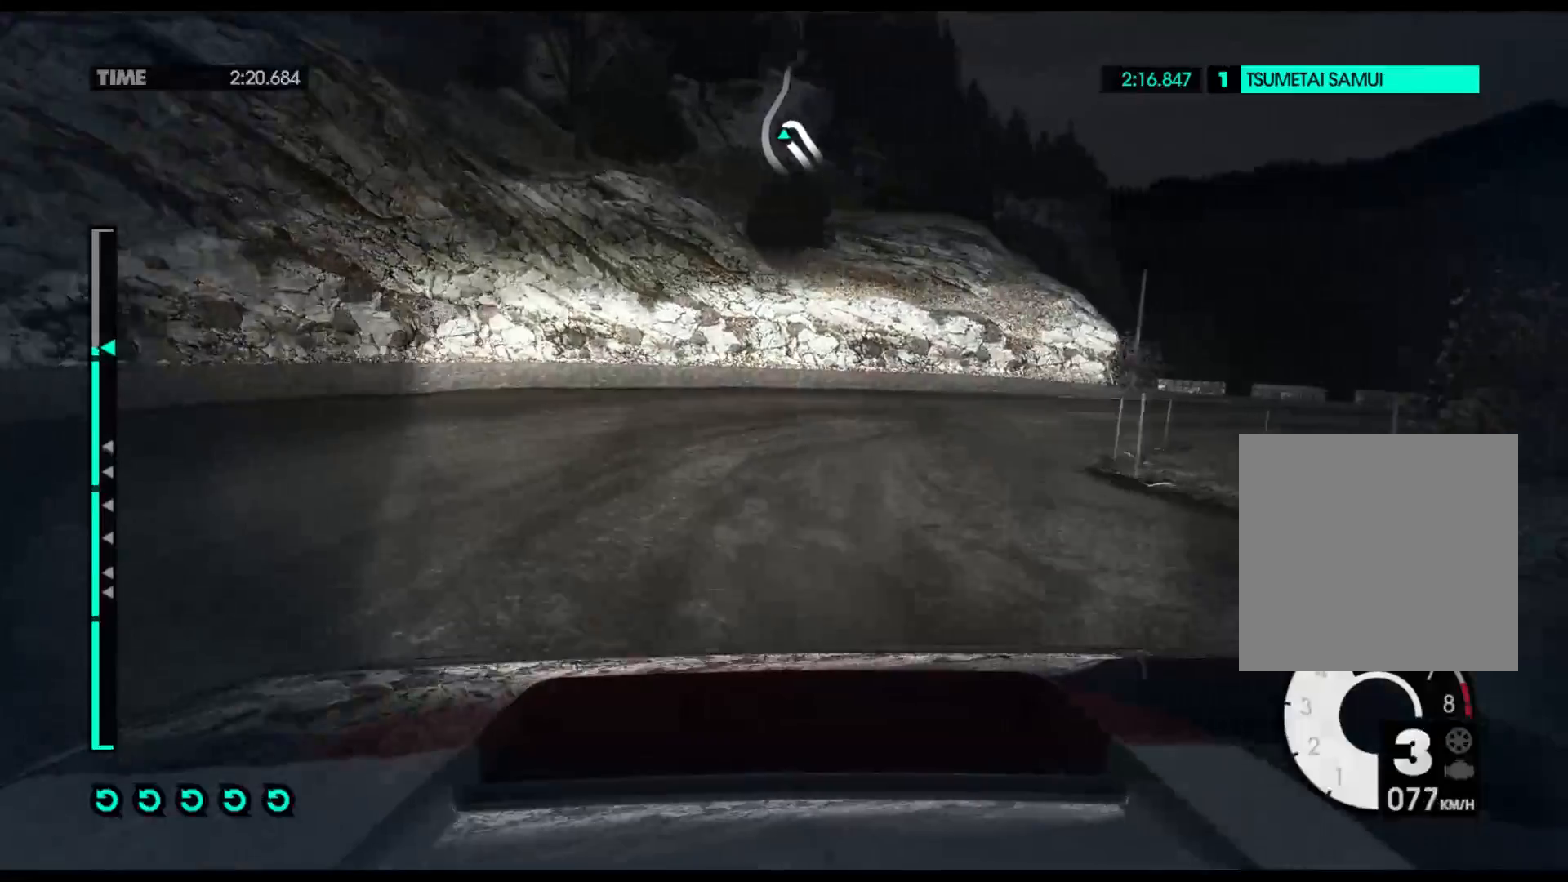
{"buttons": [], "left_stick": "right", "right_stick": "center", "events": [[17, "X", "down"], [117, "L2", "up"], [167, "X", "up"]]}
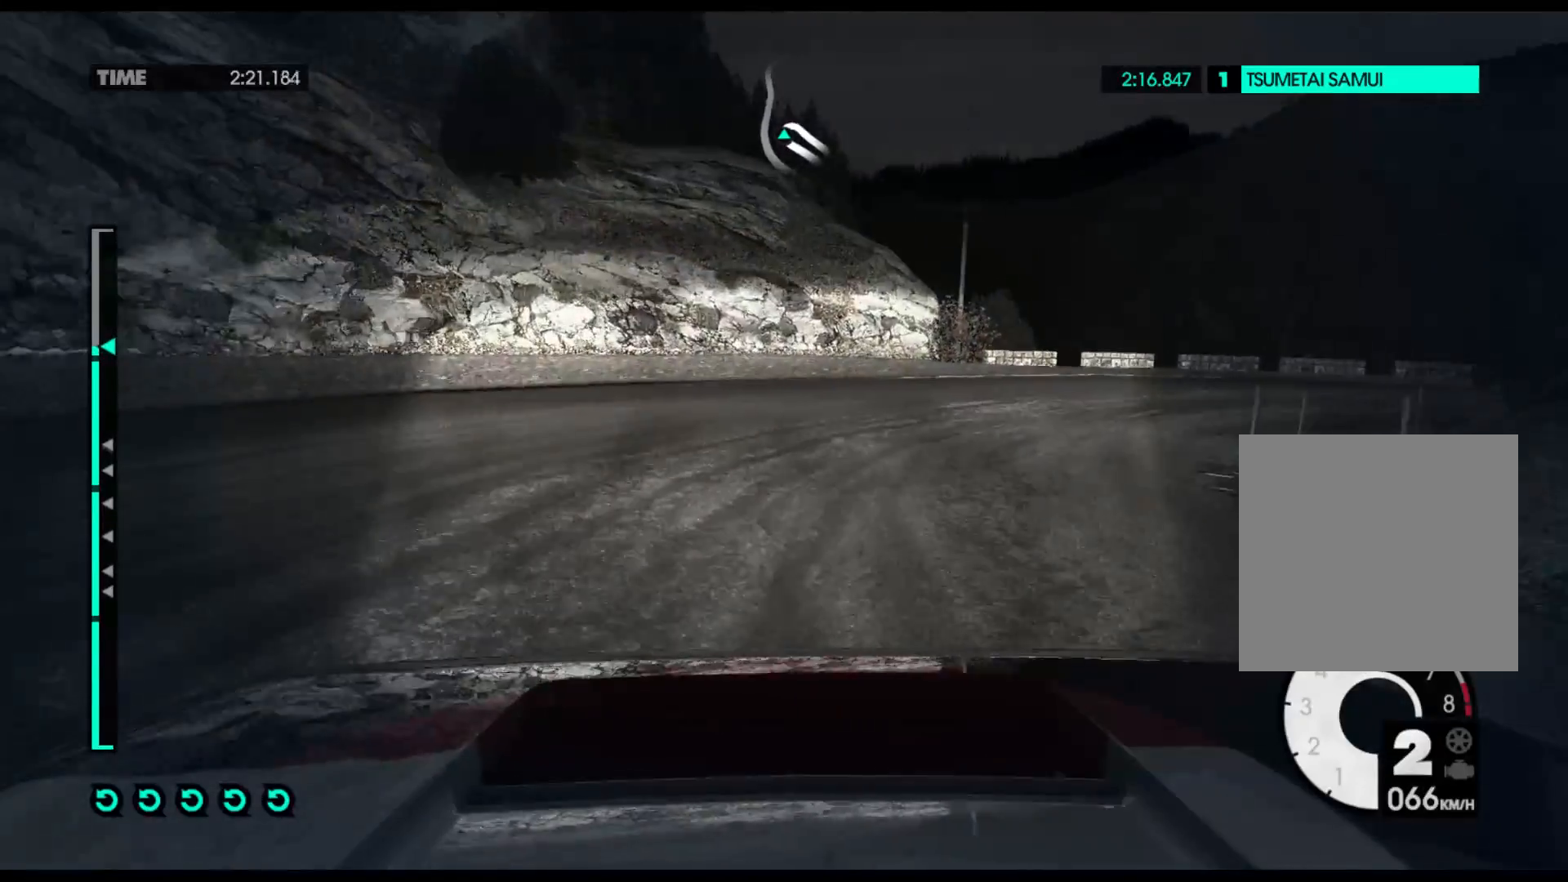
{"buttons": ["R2"], "left_stick": "right", "right_stick": "center", "events": [[150, "R2", "down"]]}
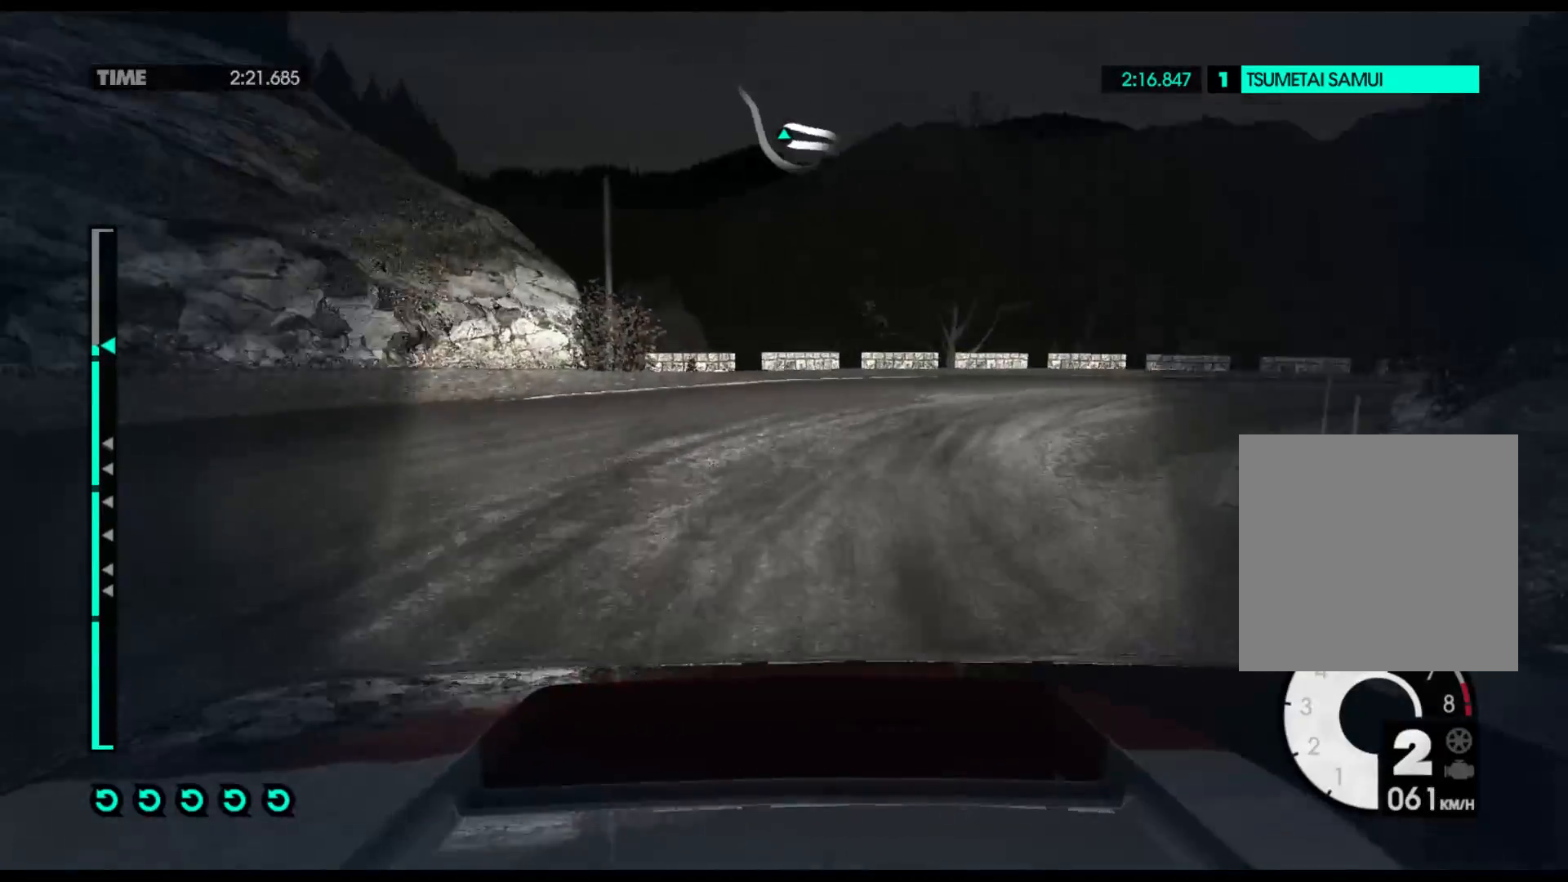
{"buttons": ["R2"], "left_stick": "right", "right_stick": "center", "events": []}
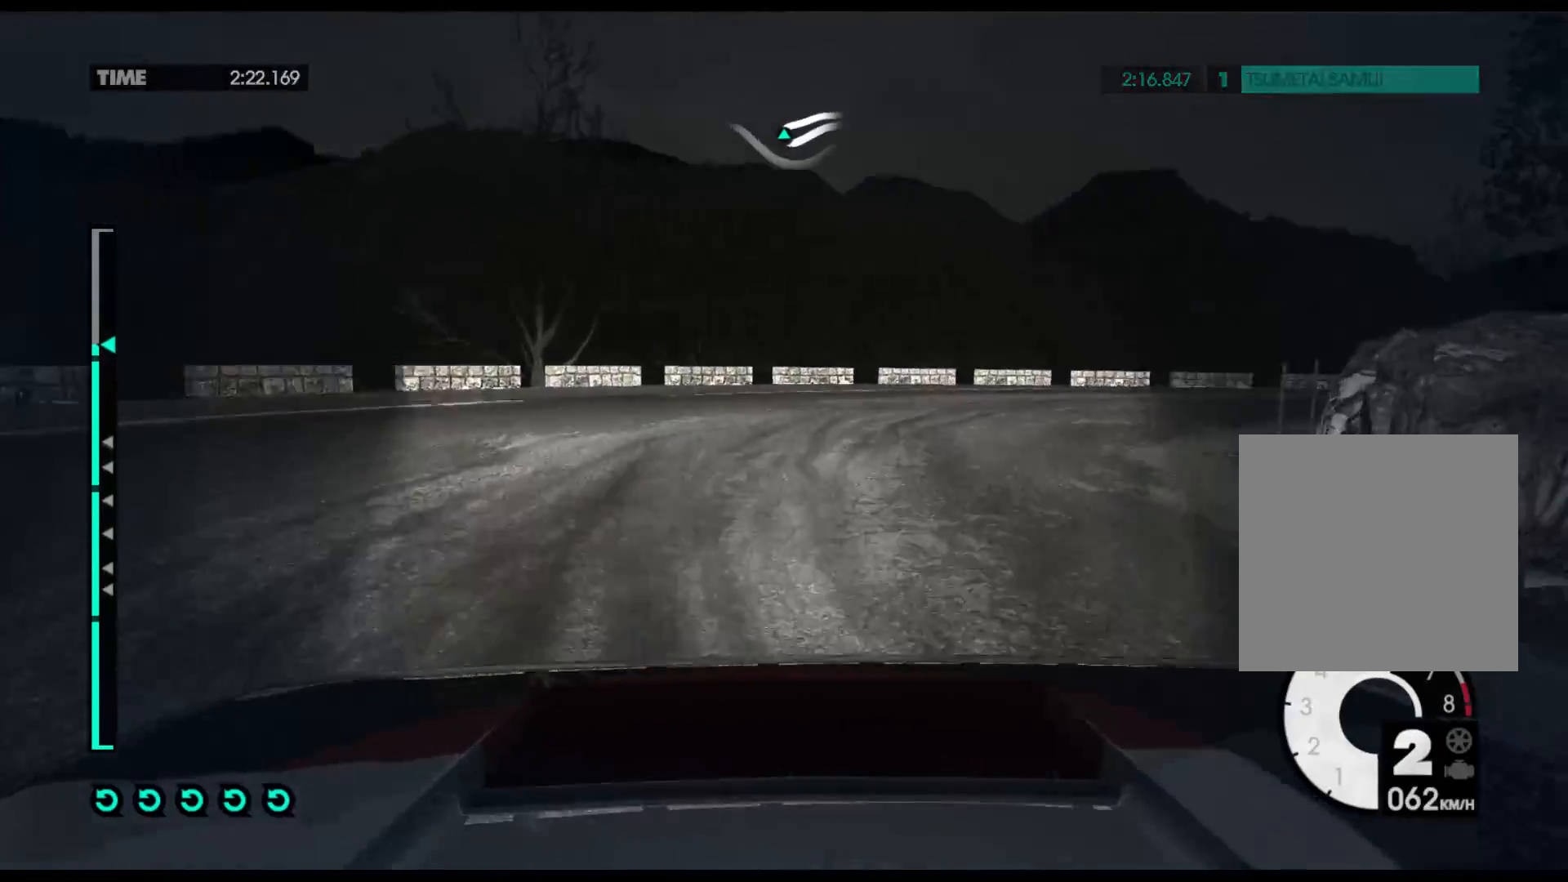
{"buttons": ["R2"], "left_stick": "center", "right_stick": "center", "events": [[367, "left_stick", "center"]]}
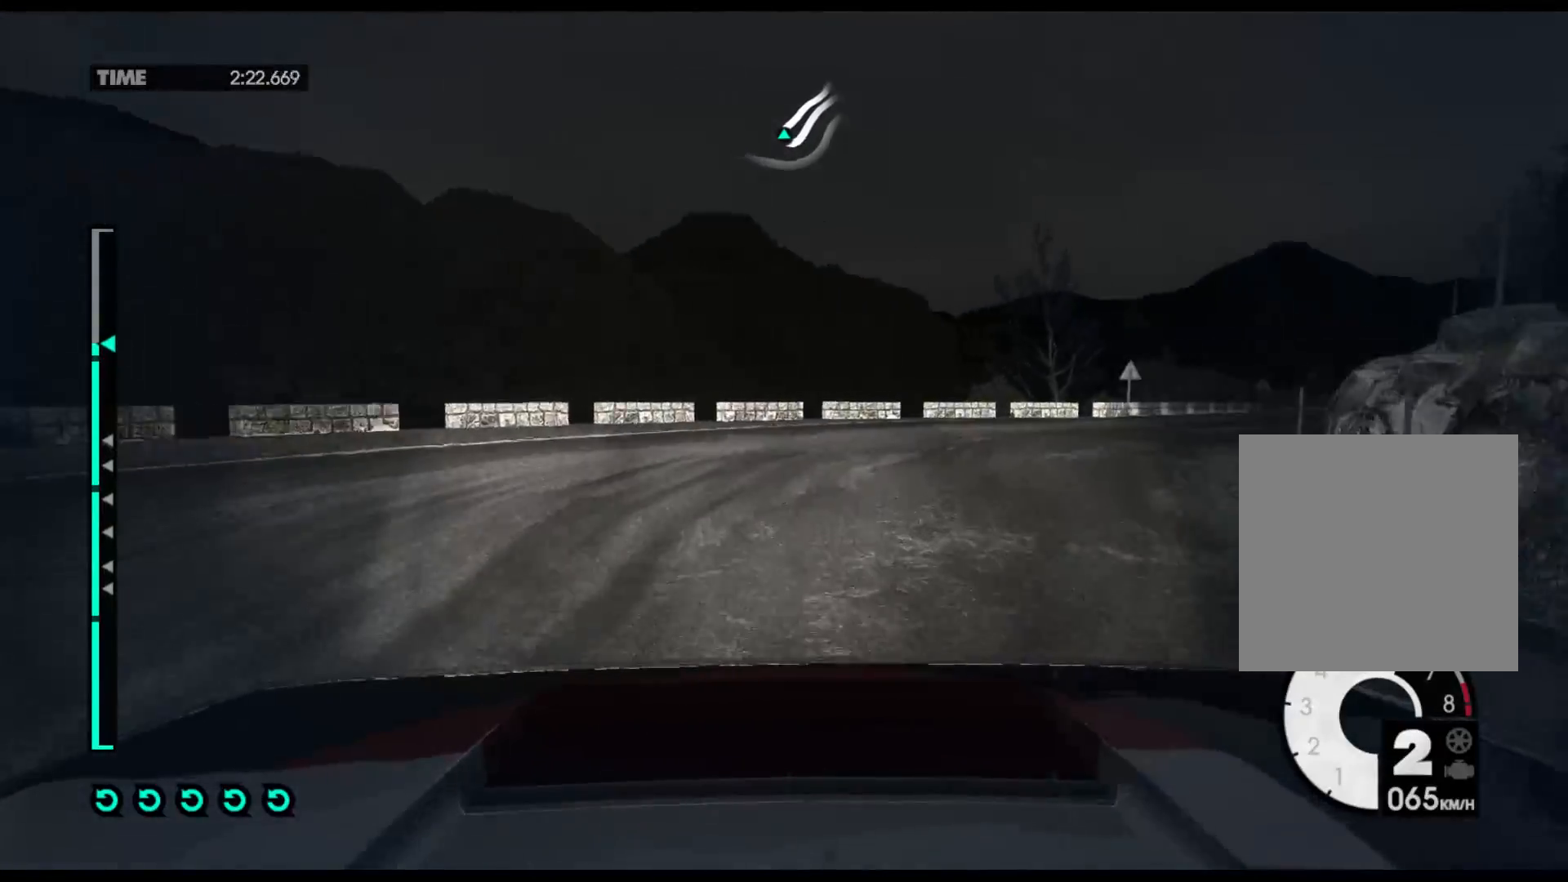
{"buttons": ["R2"], "left_stick": "right", "right_stick": "center", "events": [[17, "left_stick", "right"]]}
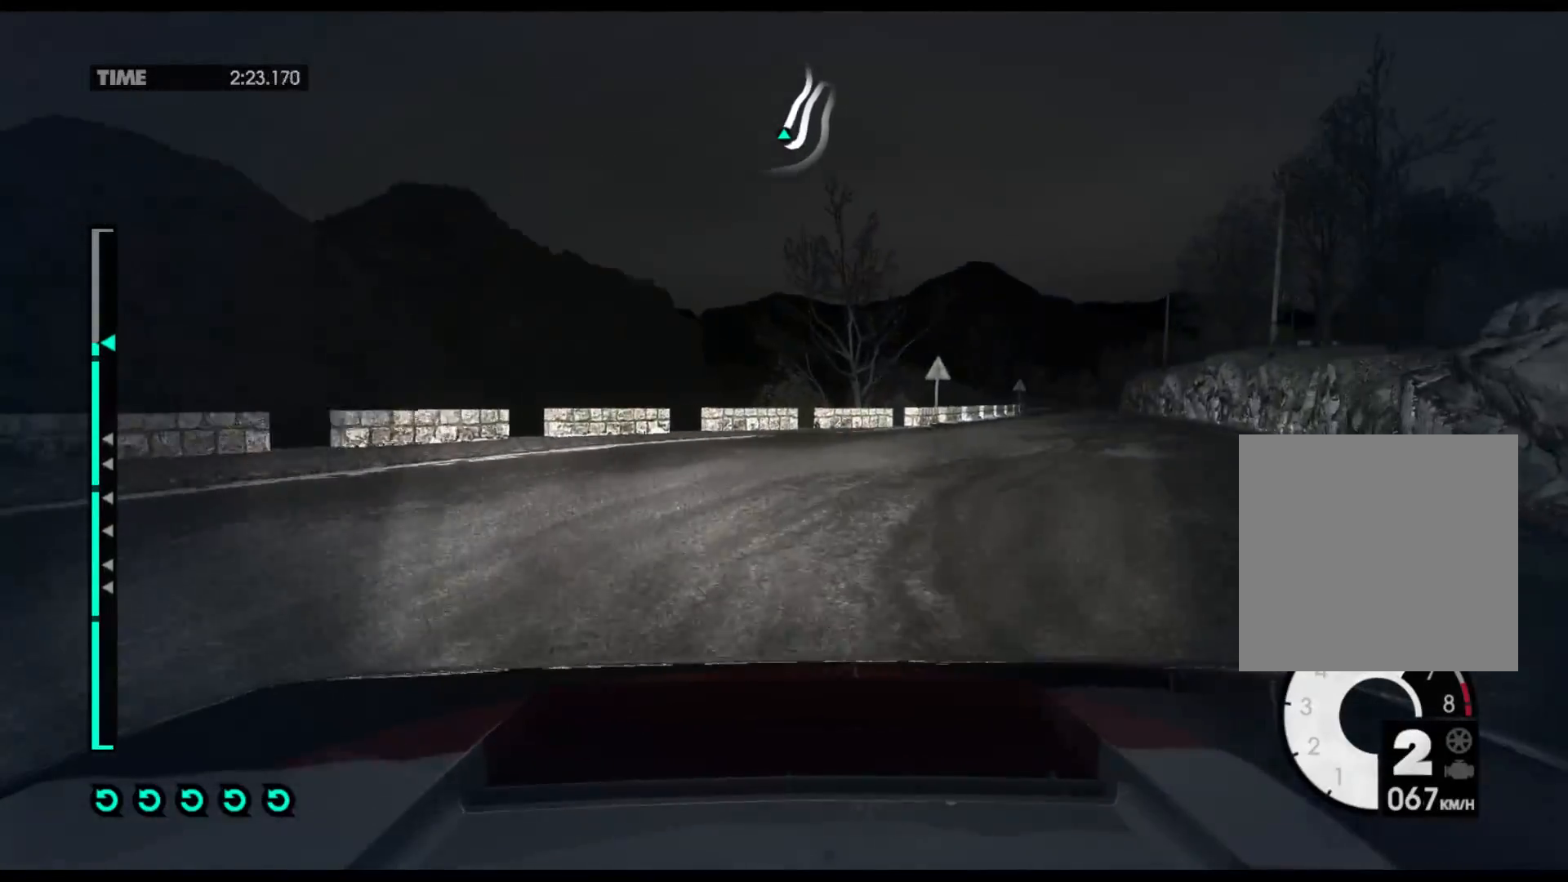
{"buttons": ["R2"], "left_stick": "center", "right_stick": "center", "events": [[467, "left_stick", "center"]]}
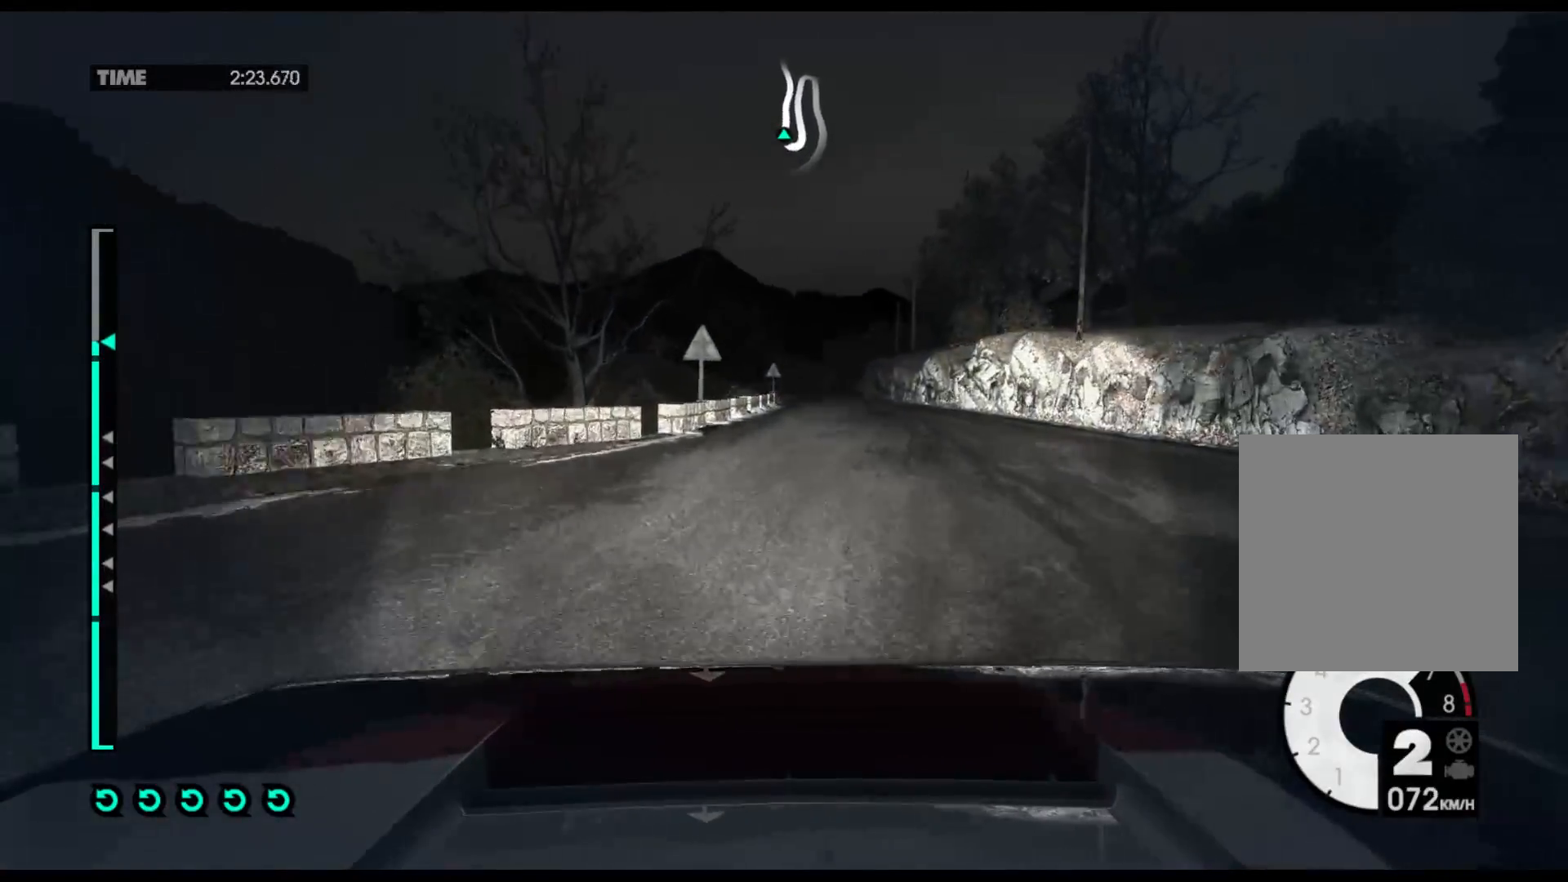
{"buttons": ["R2"], "left_stick": "center", "right_stick": "center", "events": [[150, "left_stick", "left"], [317, "left_stick", "center"]]}
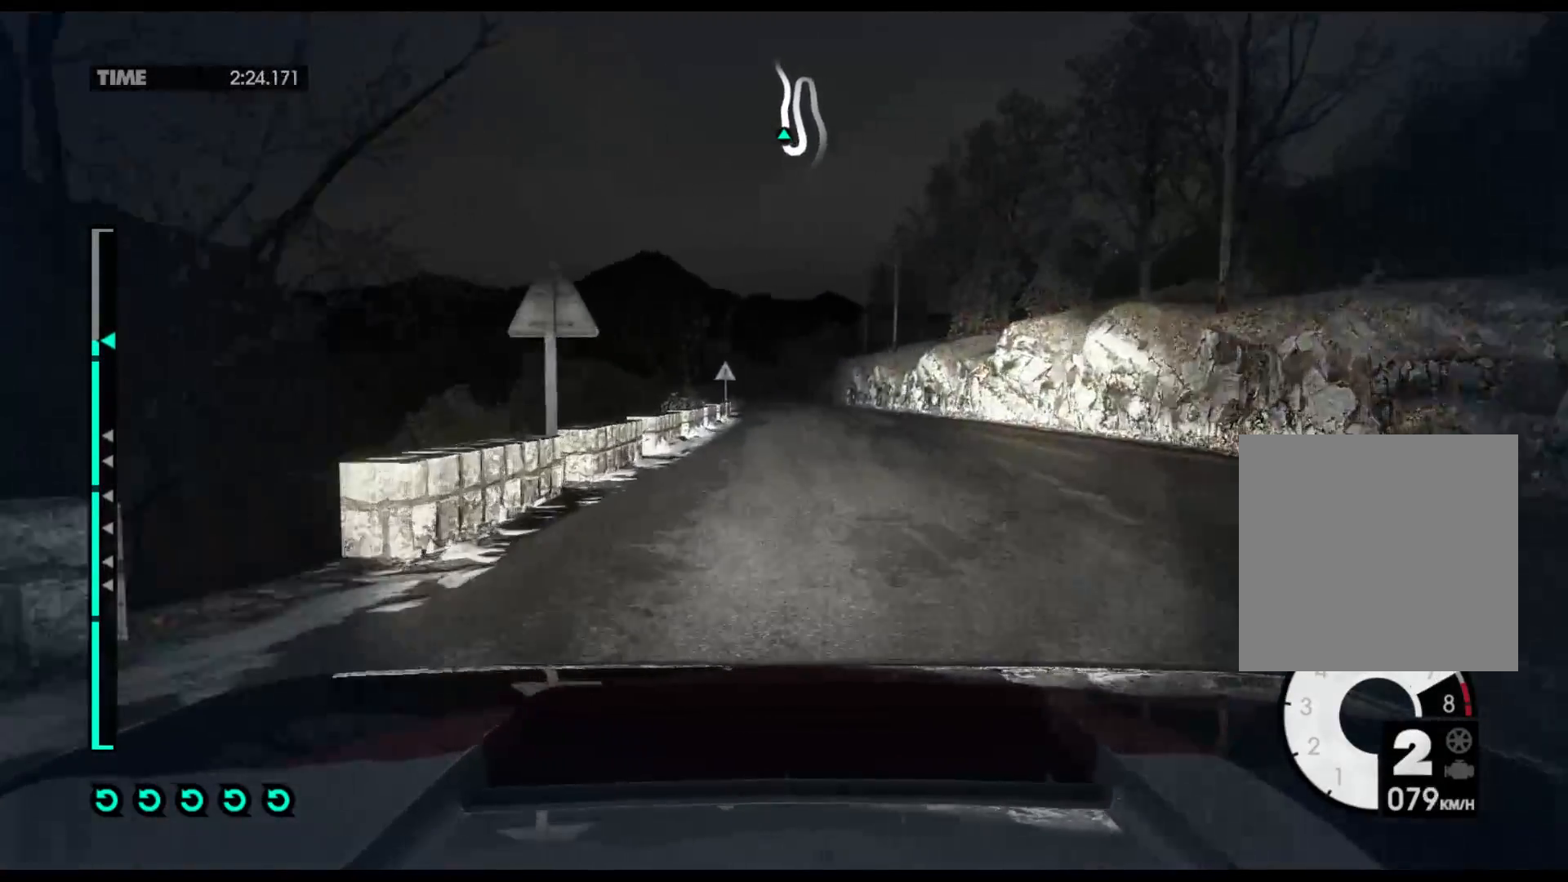
{"buttons": ["A", "R2"], "left_stick": "center", "right_stick": "center", "events": [[50, "left_stick", "right"], [233, "left_stick", "center"], [467, "A", "down"]]}
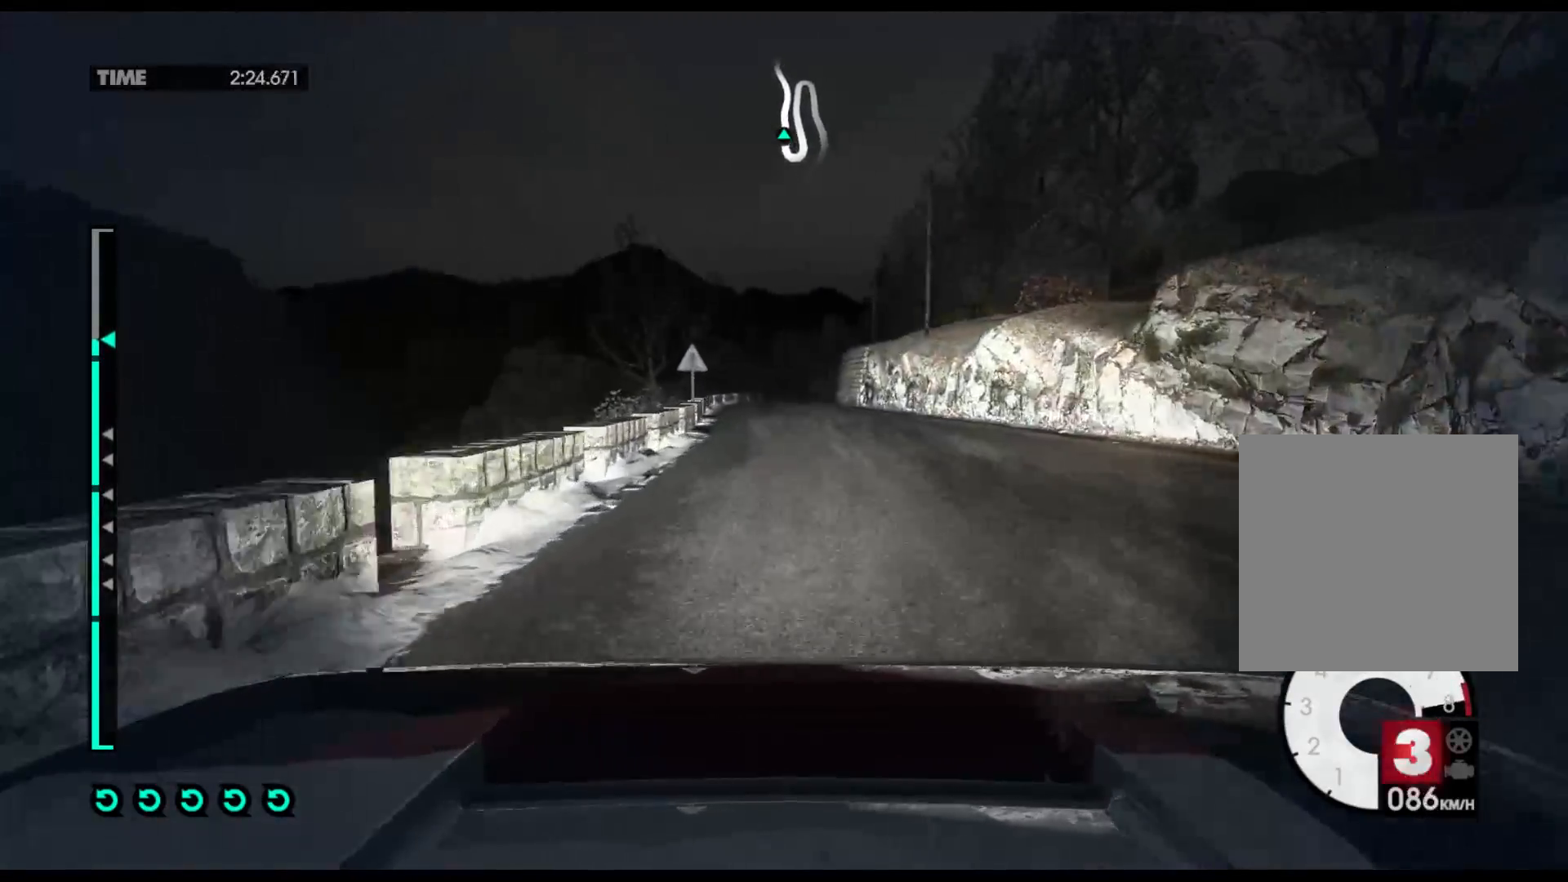
{"buttons": ["R2"], "left_stick": "center", "right_stick": "center", "events": [[67, "A", "up"]]}
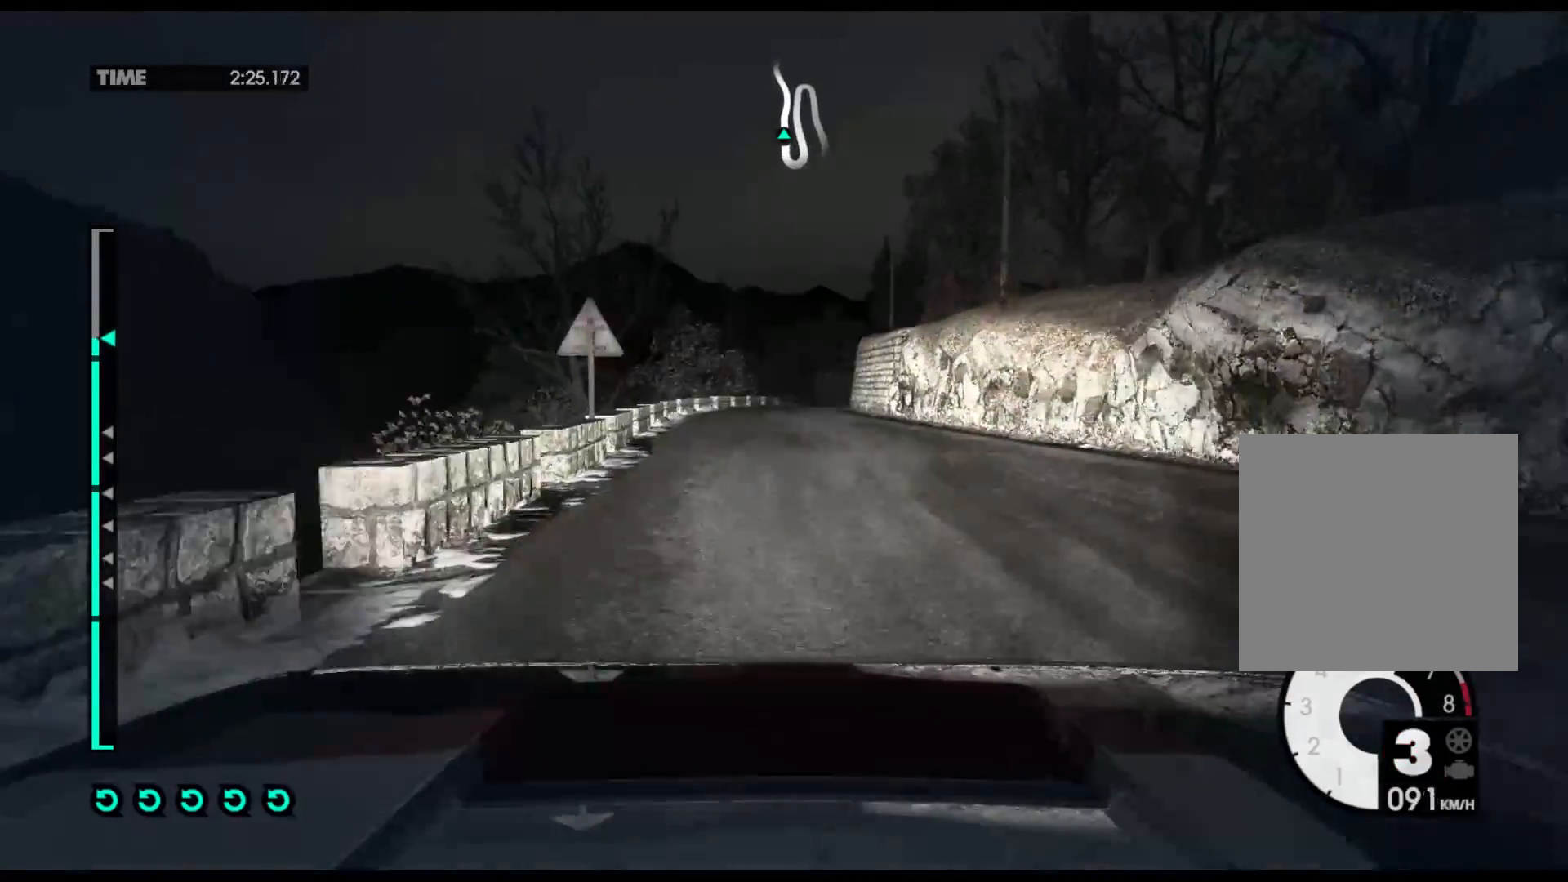
{"buttons": ["R2"], "left_stick": "right", "right_stick": "center", "events": [[400, "left_stick", "right"]]}
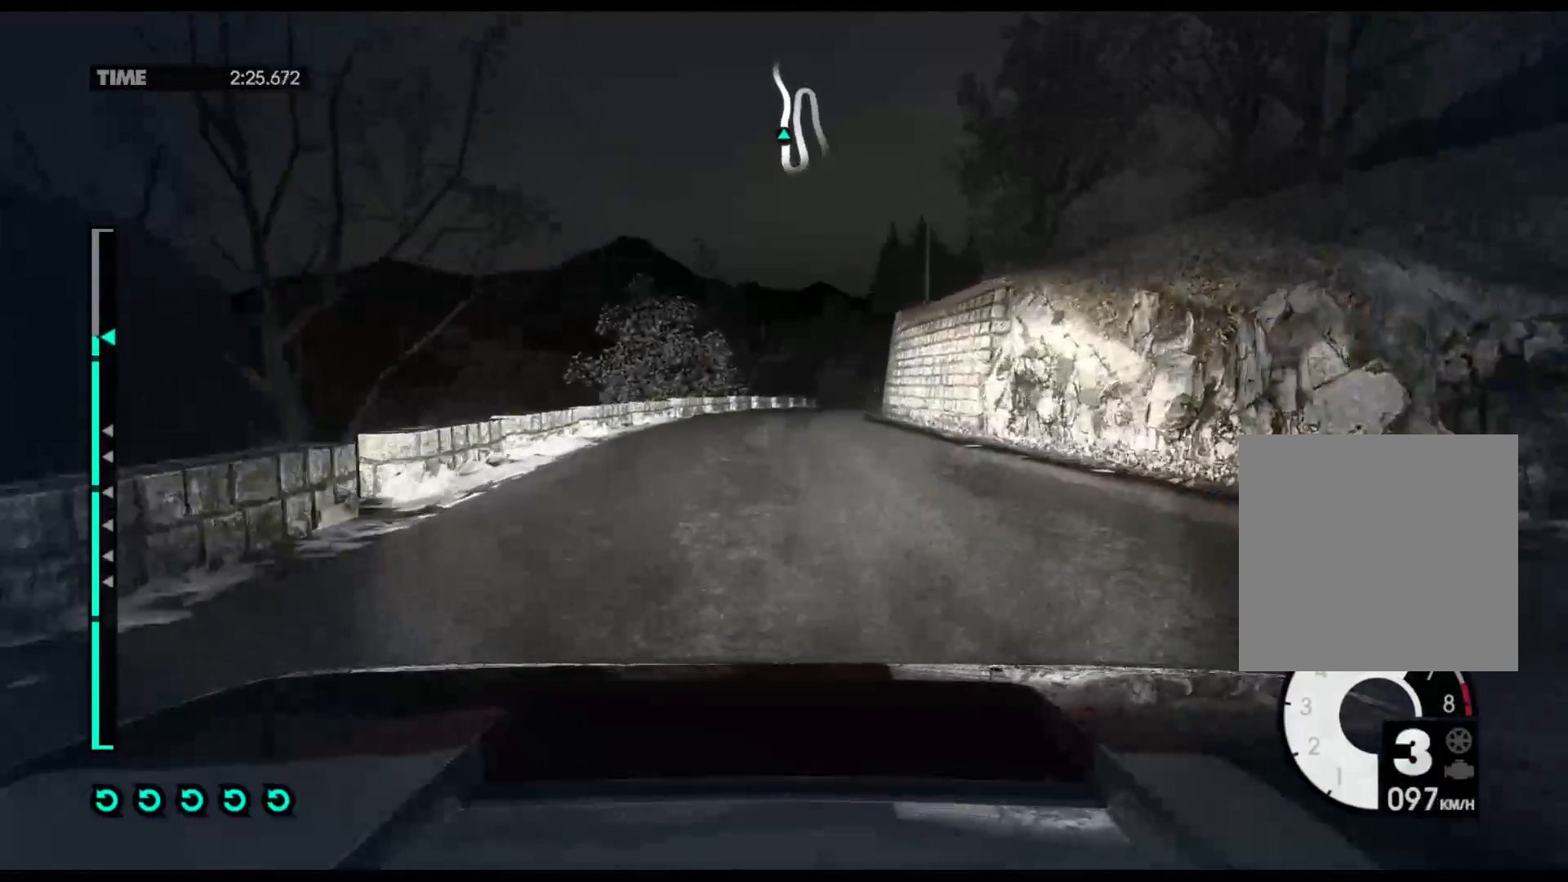
{"buttons": ["R2"], "left_stick": "right", "right_stick": "center", "events": []}